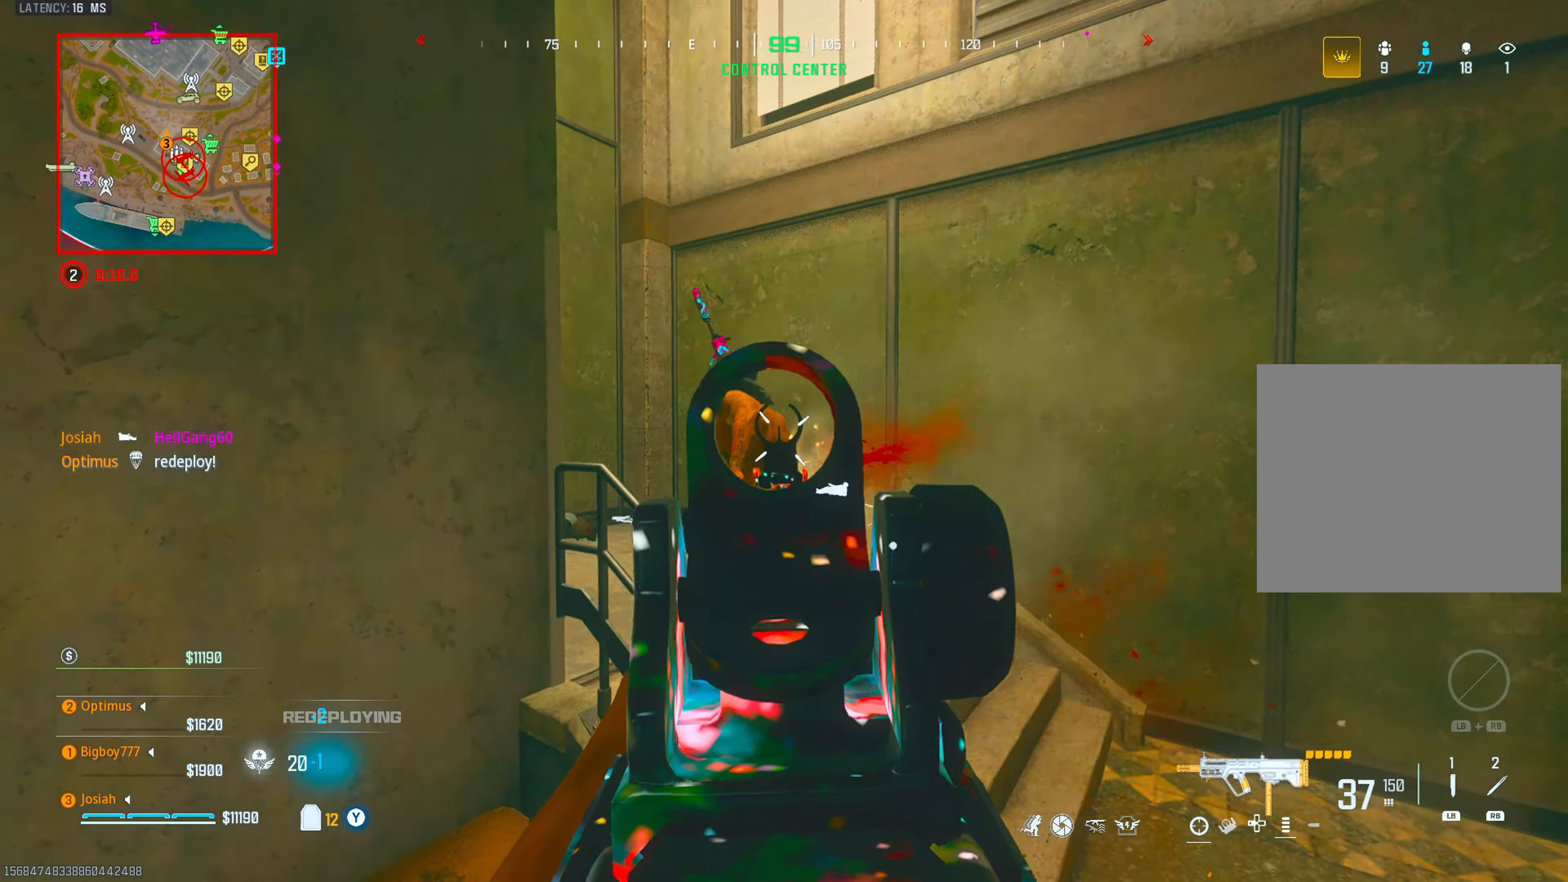
Gameplay with a controller (PlayStation layout); each line is a JSON object with the inputs held at the frame after it. "events" lists button and stick changes between this image and that frame as [ms after this image, input, new state], when the widget could be followed in between.
{"buttons": ["L3"], "left_stick": "up", "right_stick": "left", "events": [[83, "L2", "up"], [133, "left_stick", "right"], [150, "right_stick", "right"], [183, "R2", "up"], [250, "left_stick", "up-right"], [383, "L3", "down"], [383, "left_stick", "up"], [400, "right_stick", "left"]]}
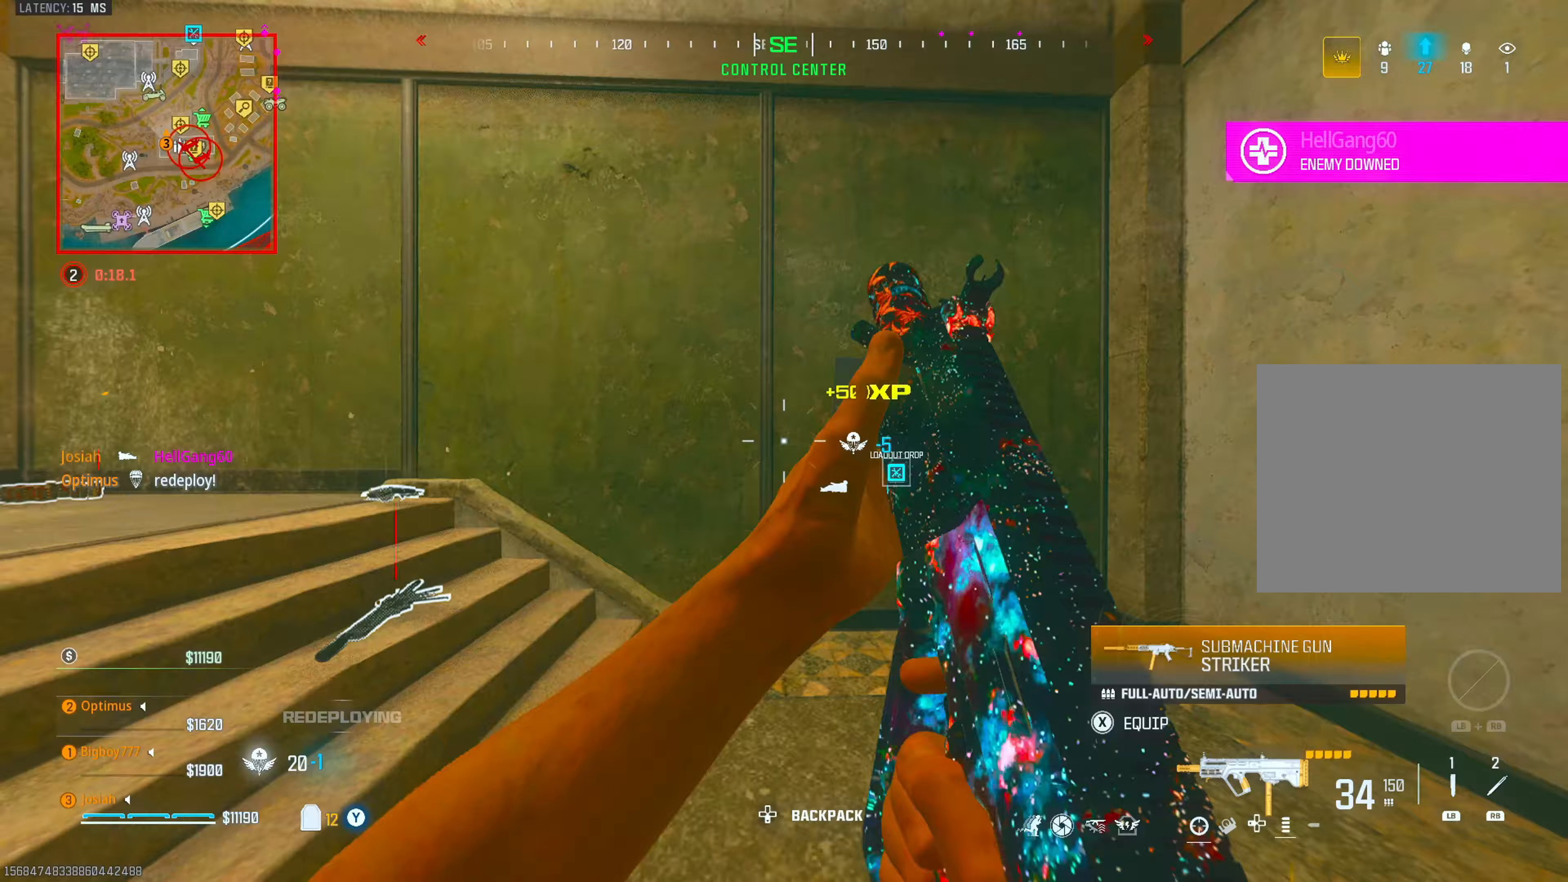
{"buttons": ["R1"], "left_stick": "right", "right_stick": "center", "events": [[17, "L3", "up"], [167, "right_stick", "center"], [250, "right_stick", "left"], [300, "R1", "down"], [433, "right_stick", "center"], [483, "left_stick", "right"]]}
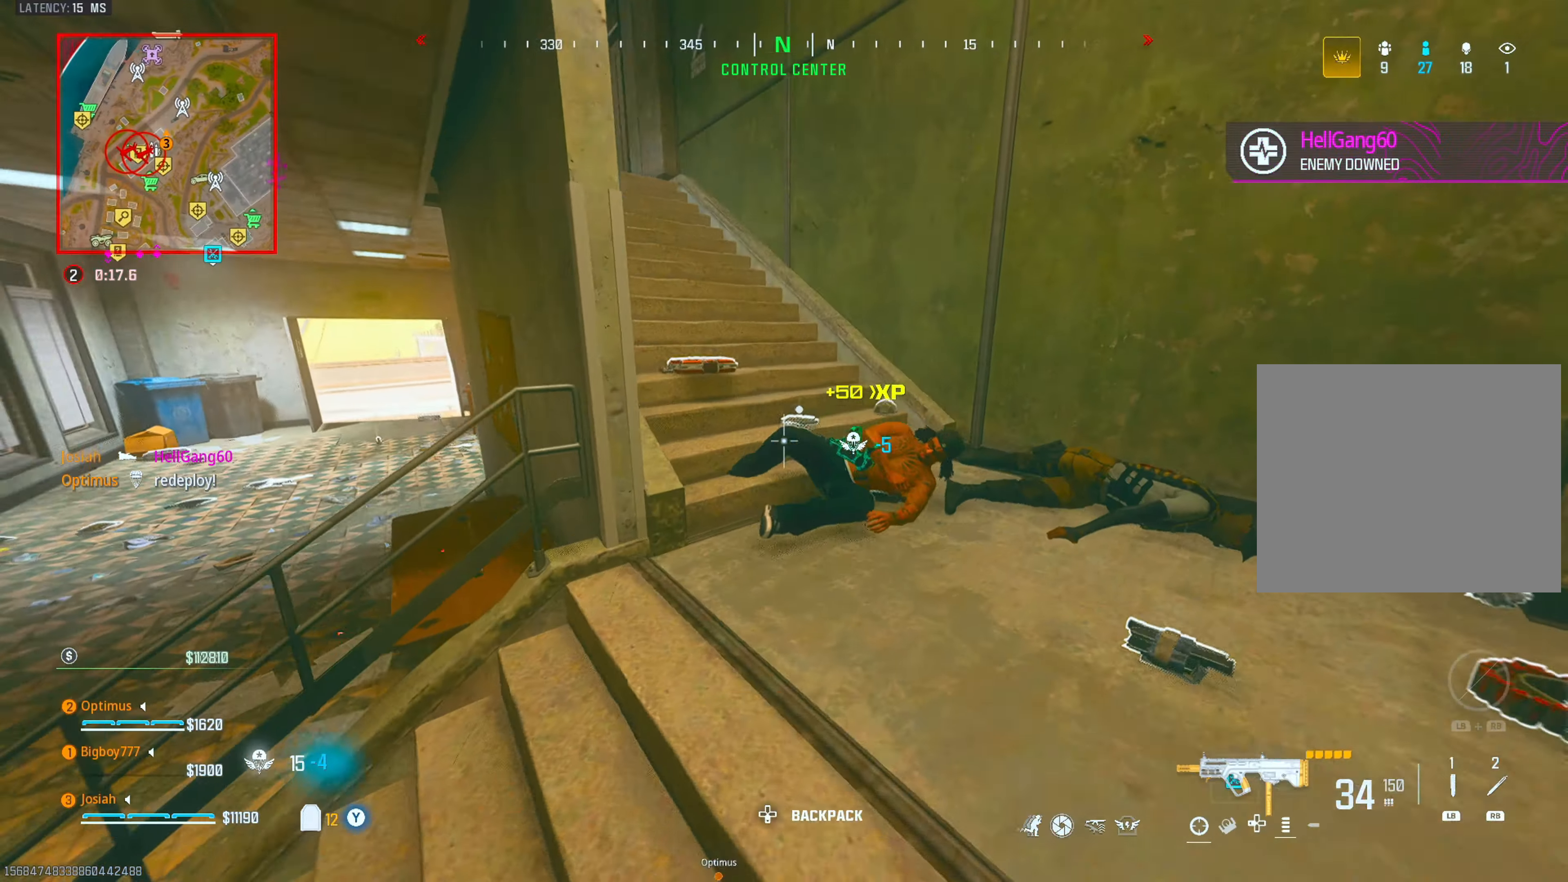
{"buttons": [], "left_stick": "up", "right_stick": "center", "events": [[17, "left_stick", "down-right"], [33, "R1", "up"], [67, "right_stick", "down"], [167, "right_stick", "center"], [200, "left_stick", "up-right"], [300, "left_stick", "up"], [333, "L3", "down"], [383, "right_stick", "up-left"], [500, "L3", "up"], [500, "right_stick", "center"]]}
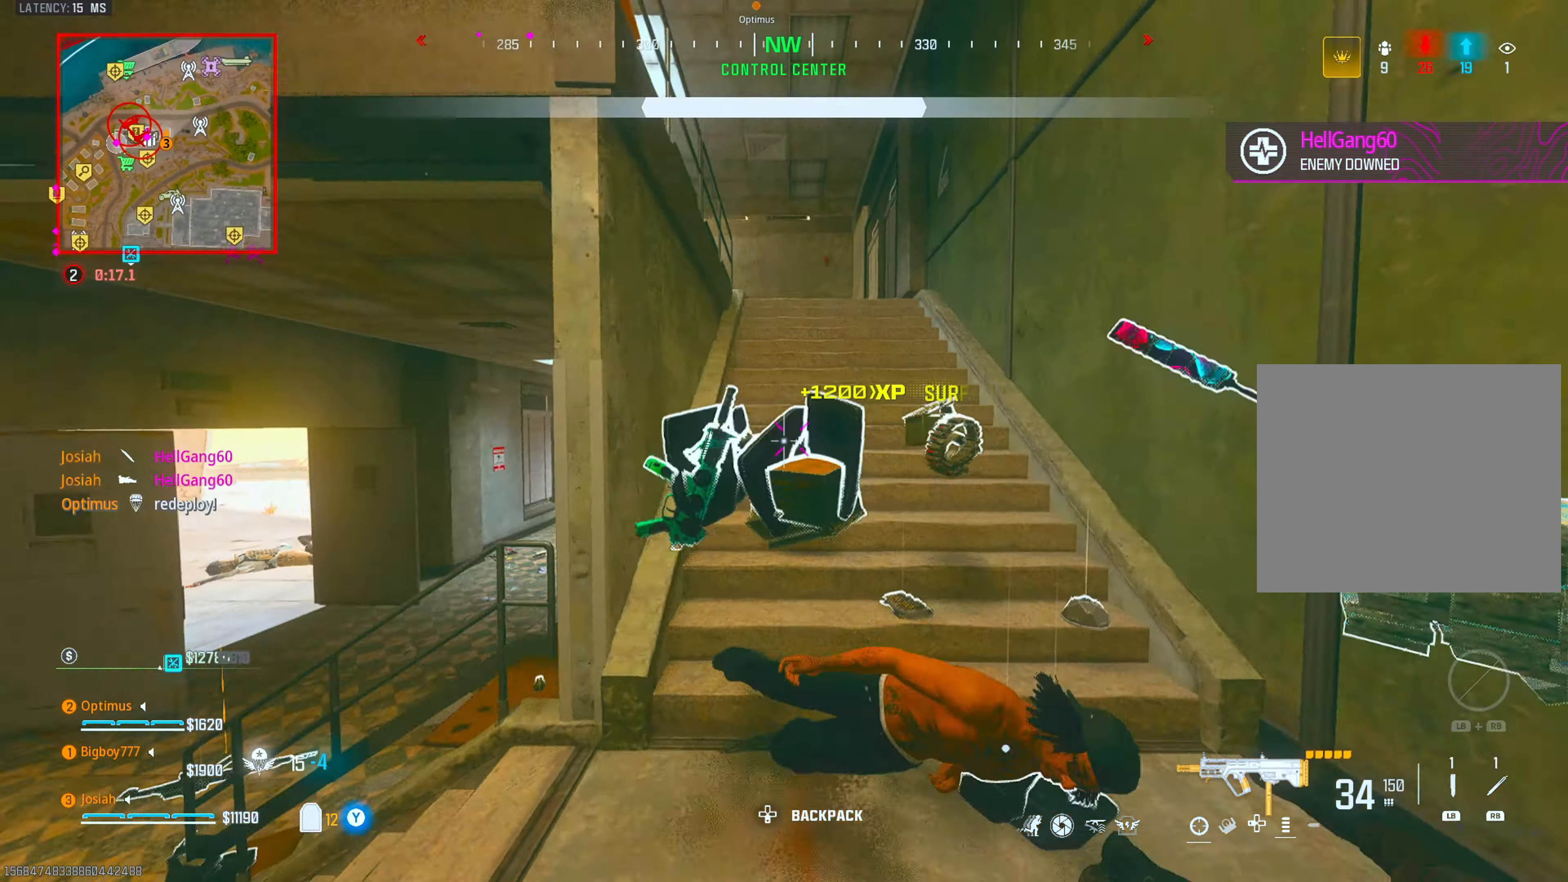
{"buttons": ["SQUARE"], "left_stick": "up-right", "right_stick": "center", "events": [[167, "right_stick", "left"], [200, "L3", "down"], [250, "right_stick", "center"], [383, "L3", "up"], [467, "left_stick", "up-right"], [483, "SQUARE", "down"]]}
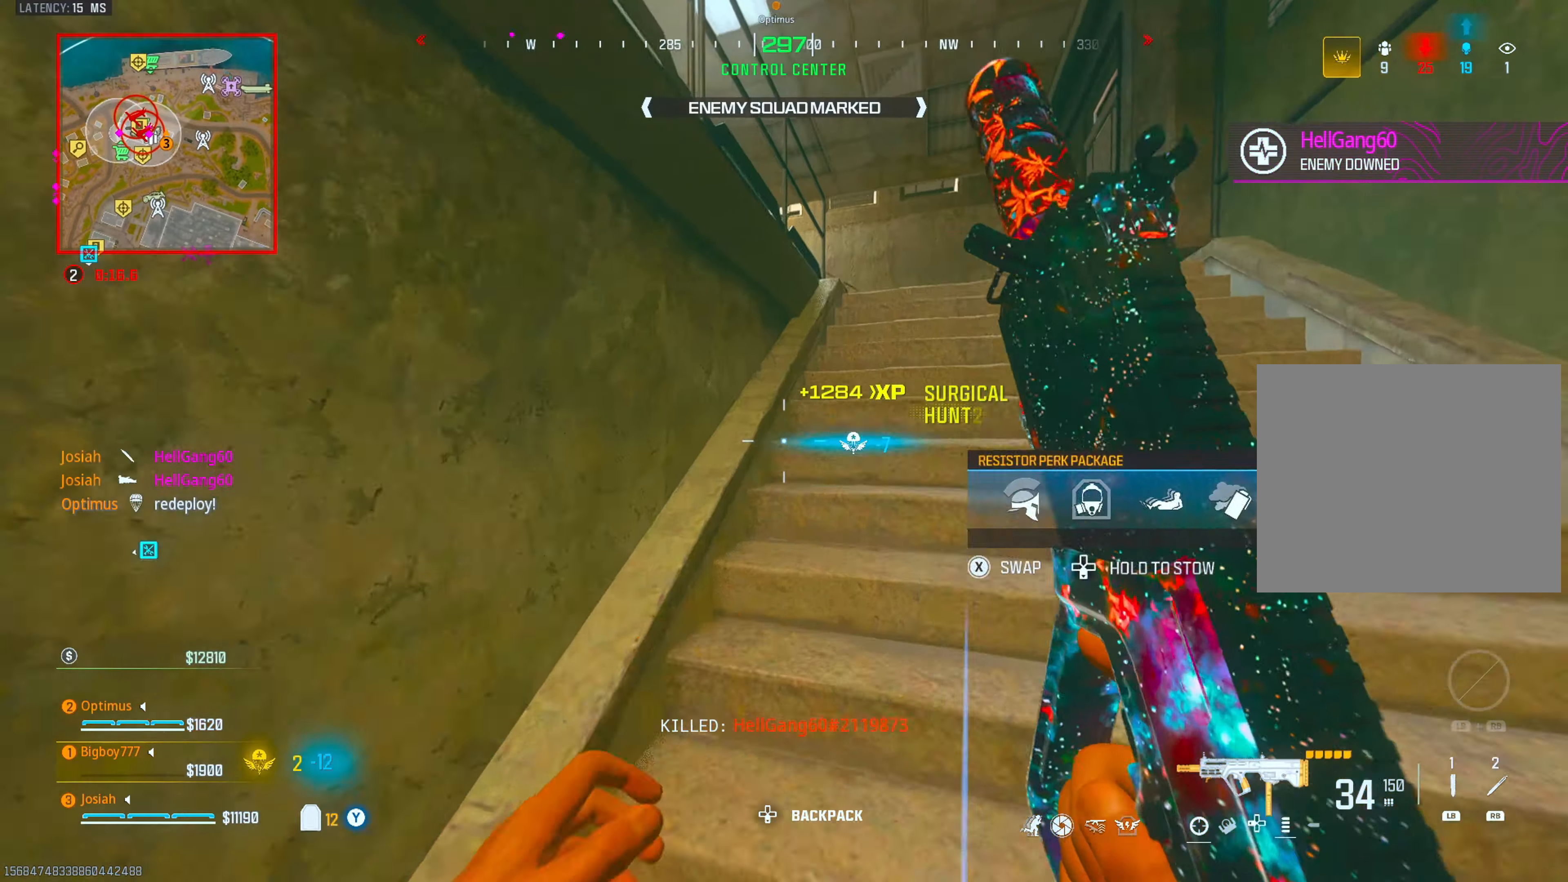
{"buttons": [], "left_stick": "up-right", "right_stick": "center", "events": [[417, "SQUARE", "up"]]}
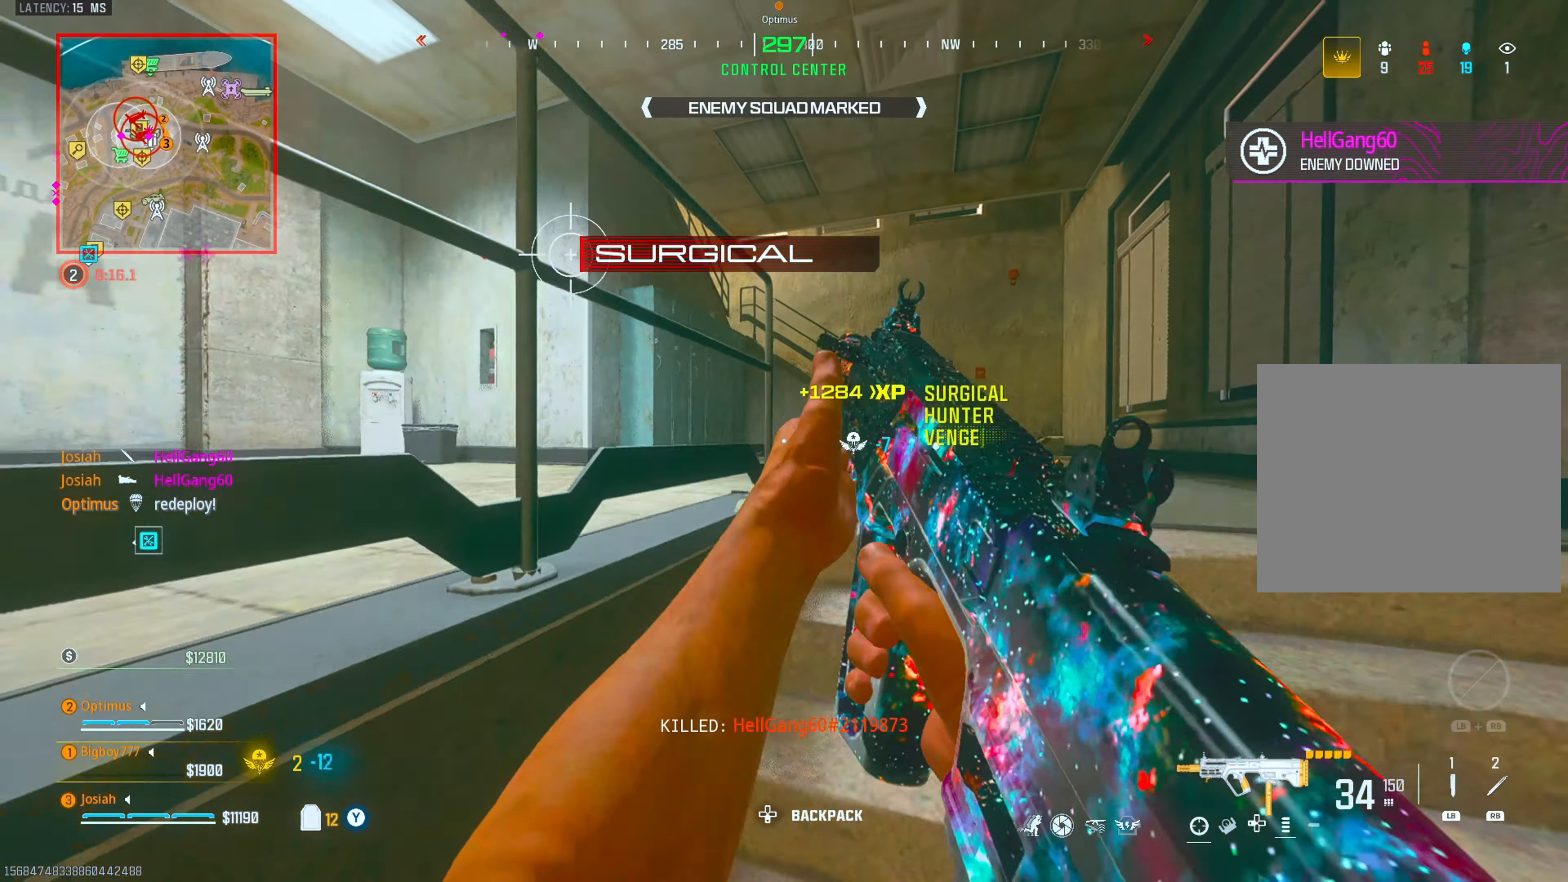
{"buttons": [], "left_stick": "up", "right_stick": "left", "events": [[200, "right_stick", "left"], [367, "right_stick", "center"], [417, "left_stick", "up"], [483, "right_stick", "left"]]}
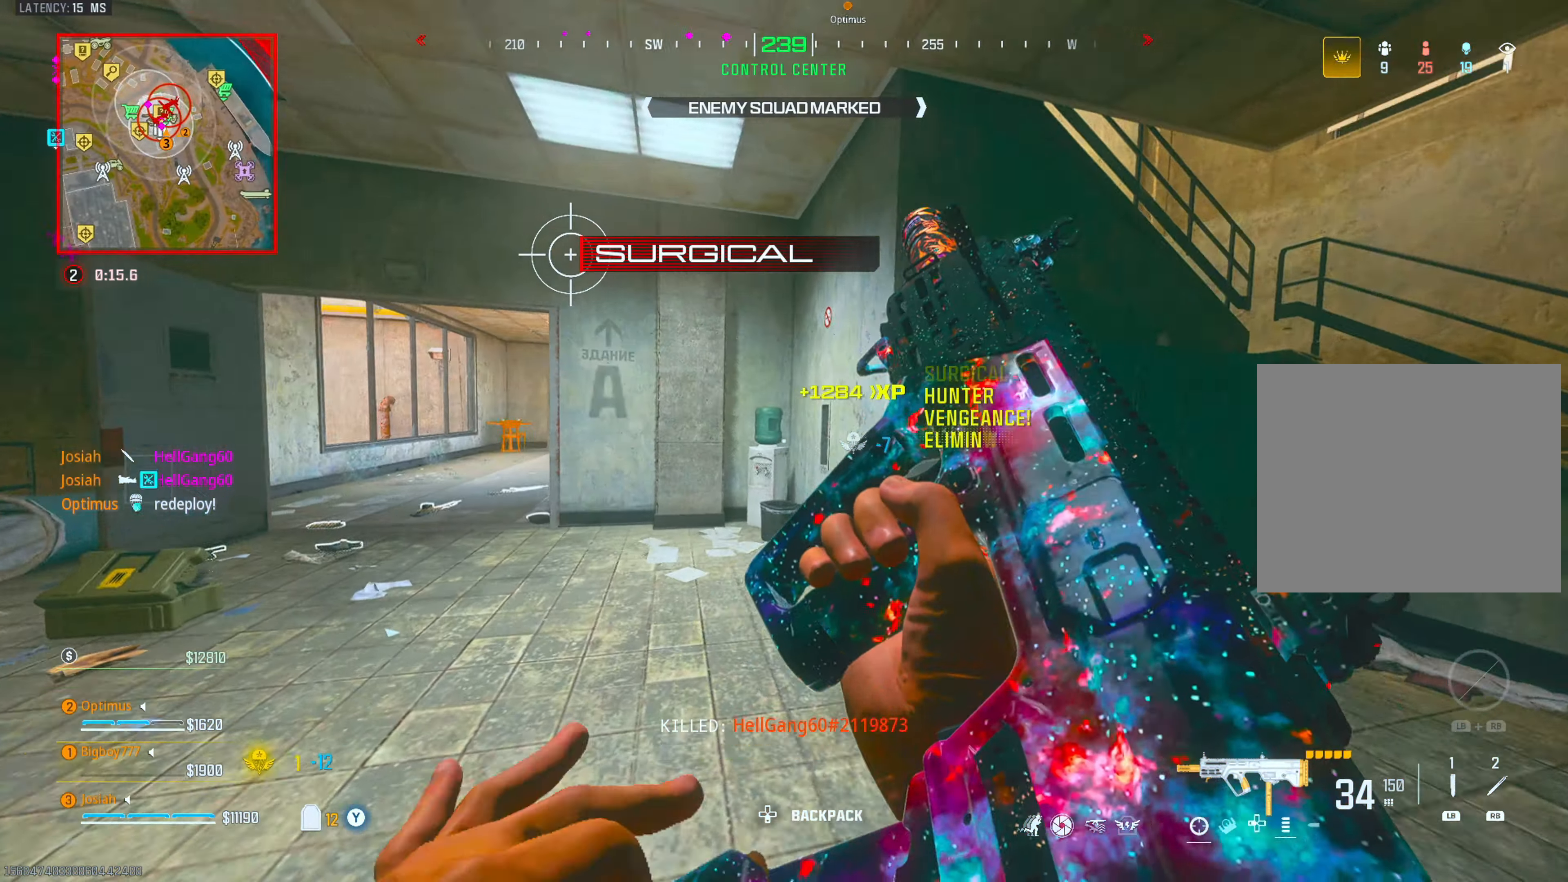
{"buttons": ["CROSS"], "left_stick": "up", "right_stick": "center", "events": [[133, "right_stick", "center"], [317, "CIRCLE", "down"], [317, "right_stick", "left"], [450, "CIRCLE", "up"], [467, "CROSS", "down"], [467, "right_stick", "center"]]}
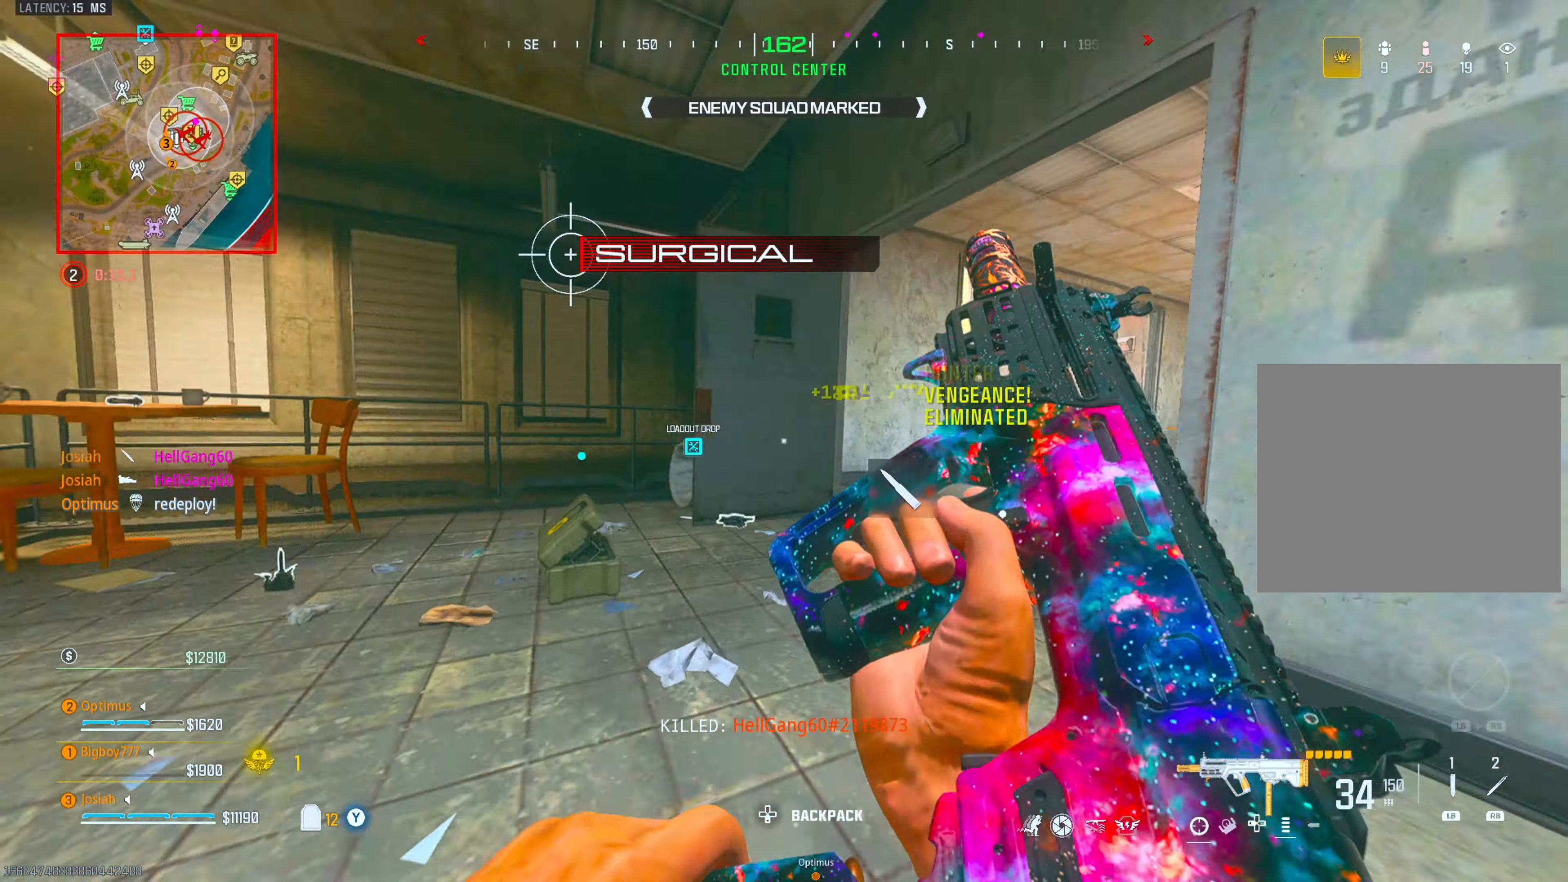
{"buttons": [], "left_stick": "up", "right_stick": "center", "events": [[67, "right_stick", "right"], [100, "CROSS", "up"], [167, "L3", "down"], [250, "right_stick", "center"], [317, "L3", "up"], [383, "right_stick", "right"], [483, "right_stick", "center"]]}
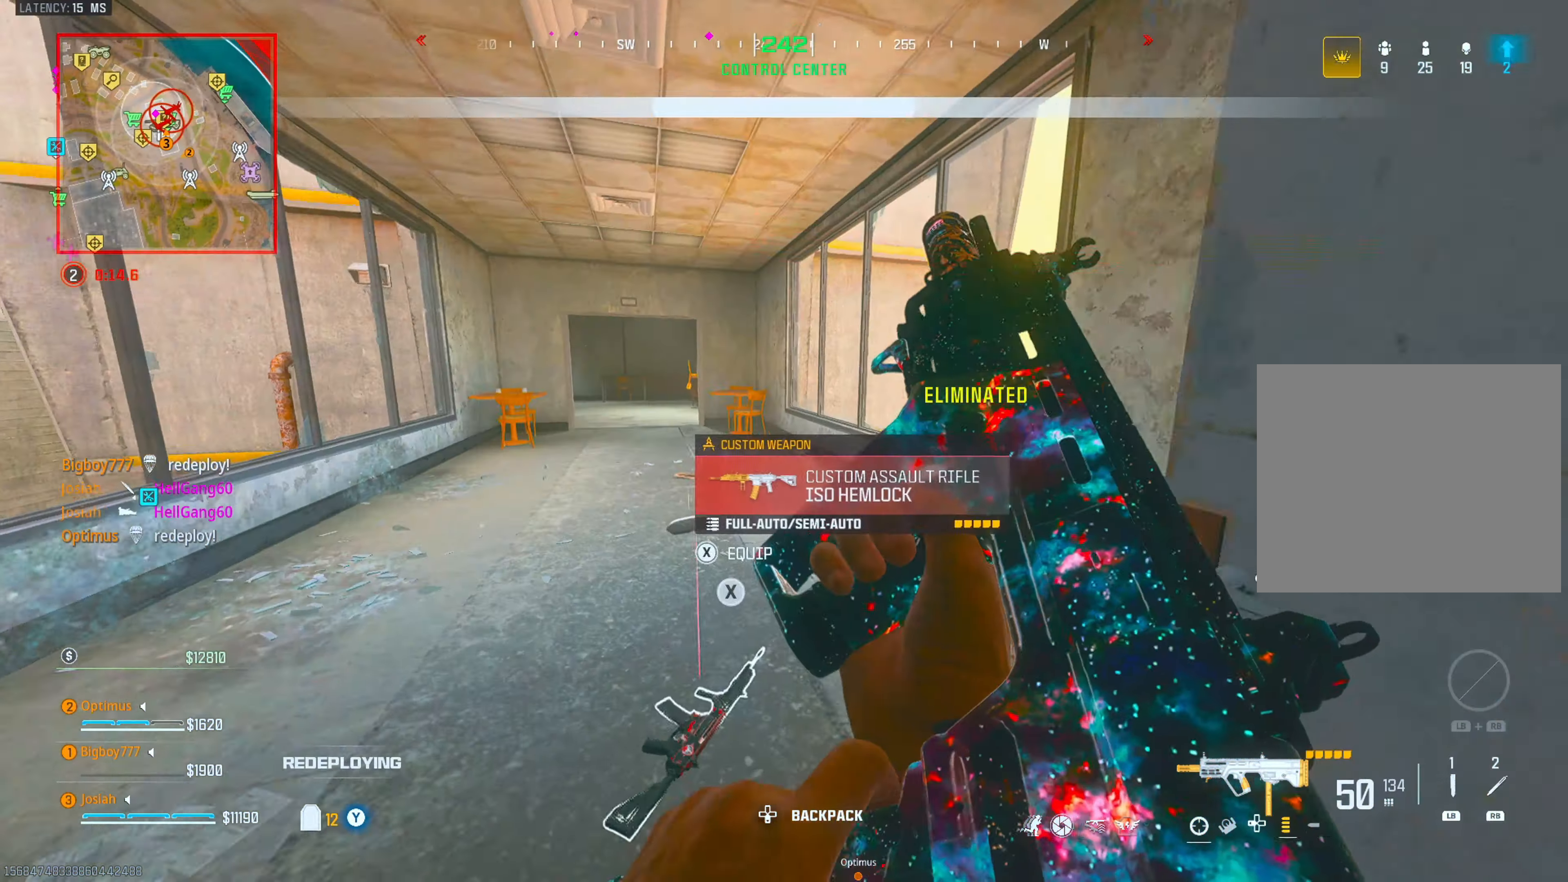
{"buttons": [], "left_stick": "up", "right_stick": "center", "events": [[133, "right_stick", "left"], [200, "right_stick", "center"]]}
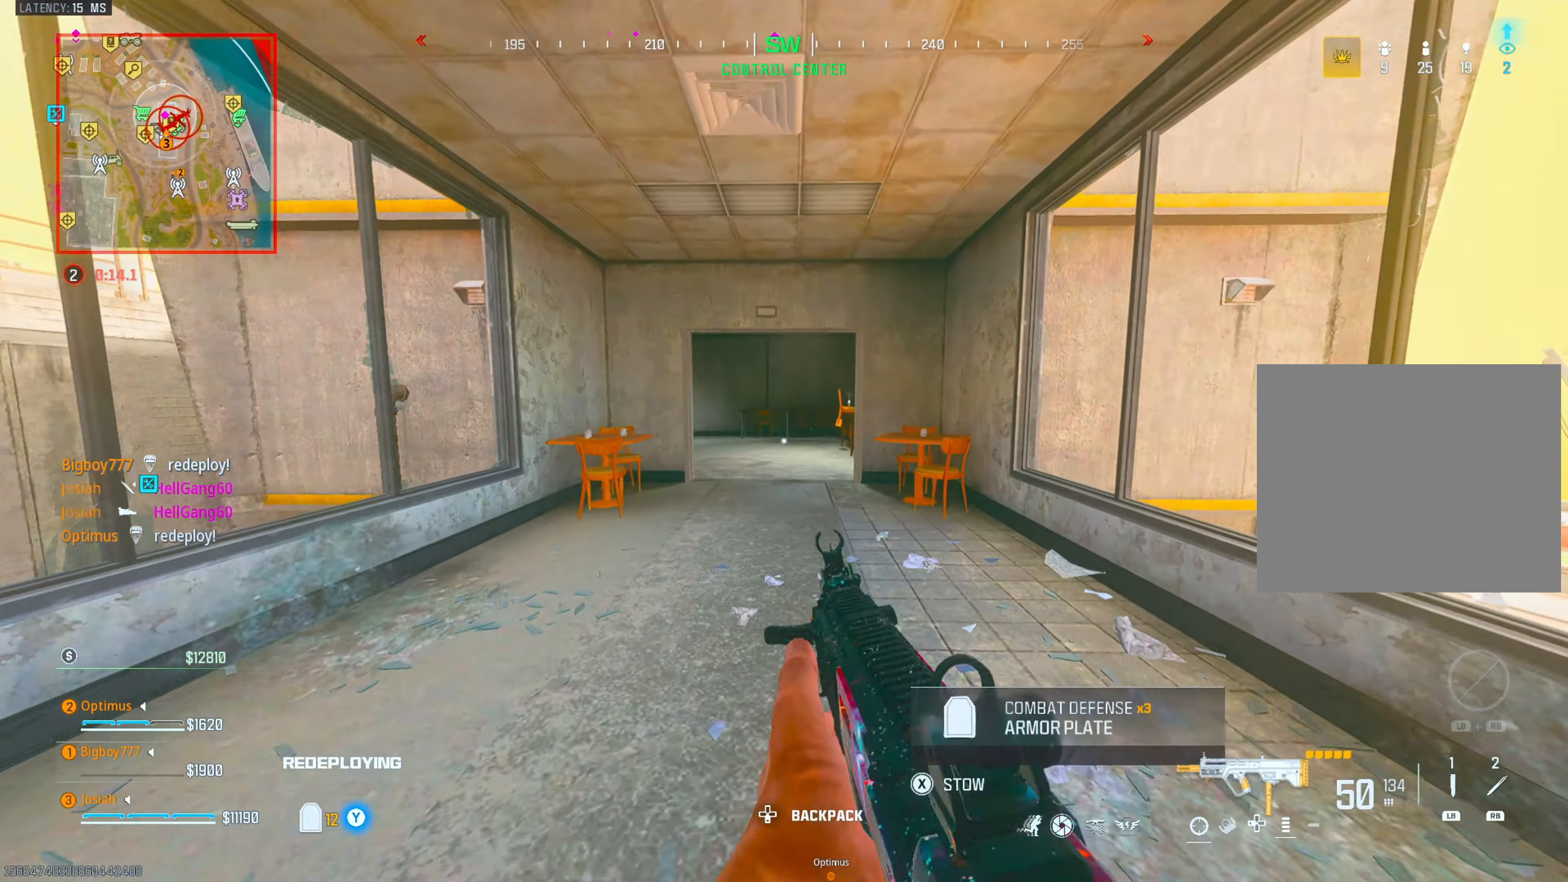
{"buttons": ["CIRCLE"], "left_stick": "up", "right_stick": "left", "events": [[383, "right_stick", "left"], [417, "CIRCLE", "down"]]}
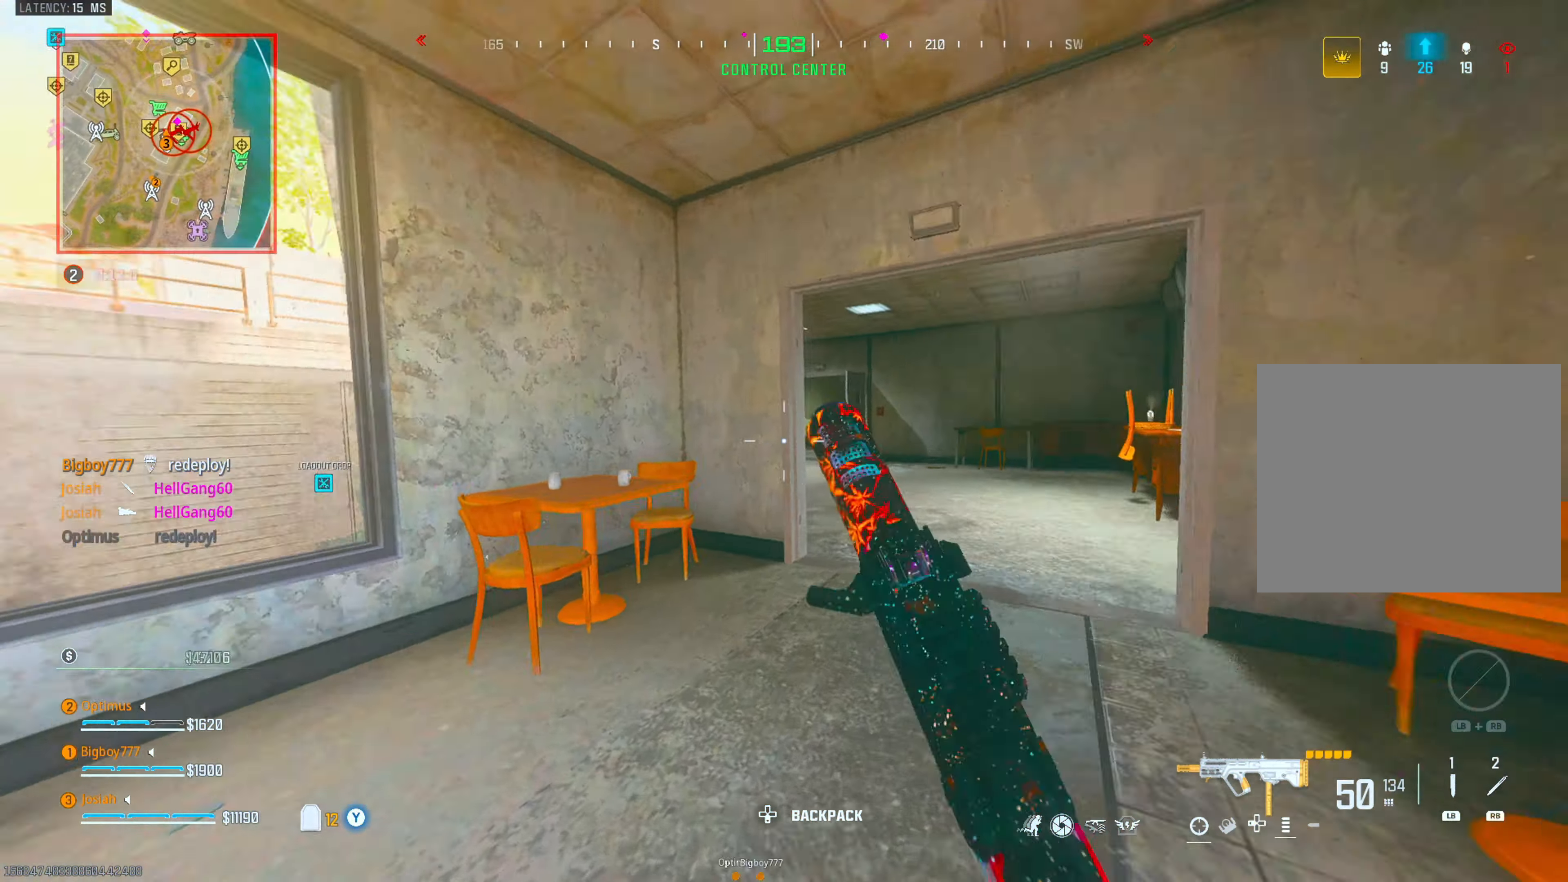
{"buttons": [], "left_stick": "down", "right_stick": "right", "events": [[17, "right_stick", "center"], [33, "CIRCLE", "up"], [50, "CROSS", "down"], [183, "CROSS", "up"], [217, "right_stick", "down"], [250, "L3", "down"], [267, "right_stick", "down-right"], [383, "L3", "up"], [433, "left_stick", "down"], [500, "right_stick", "right"]]}
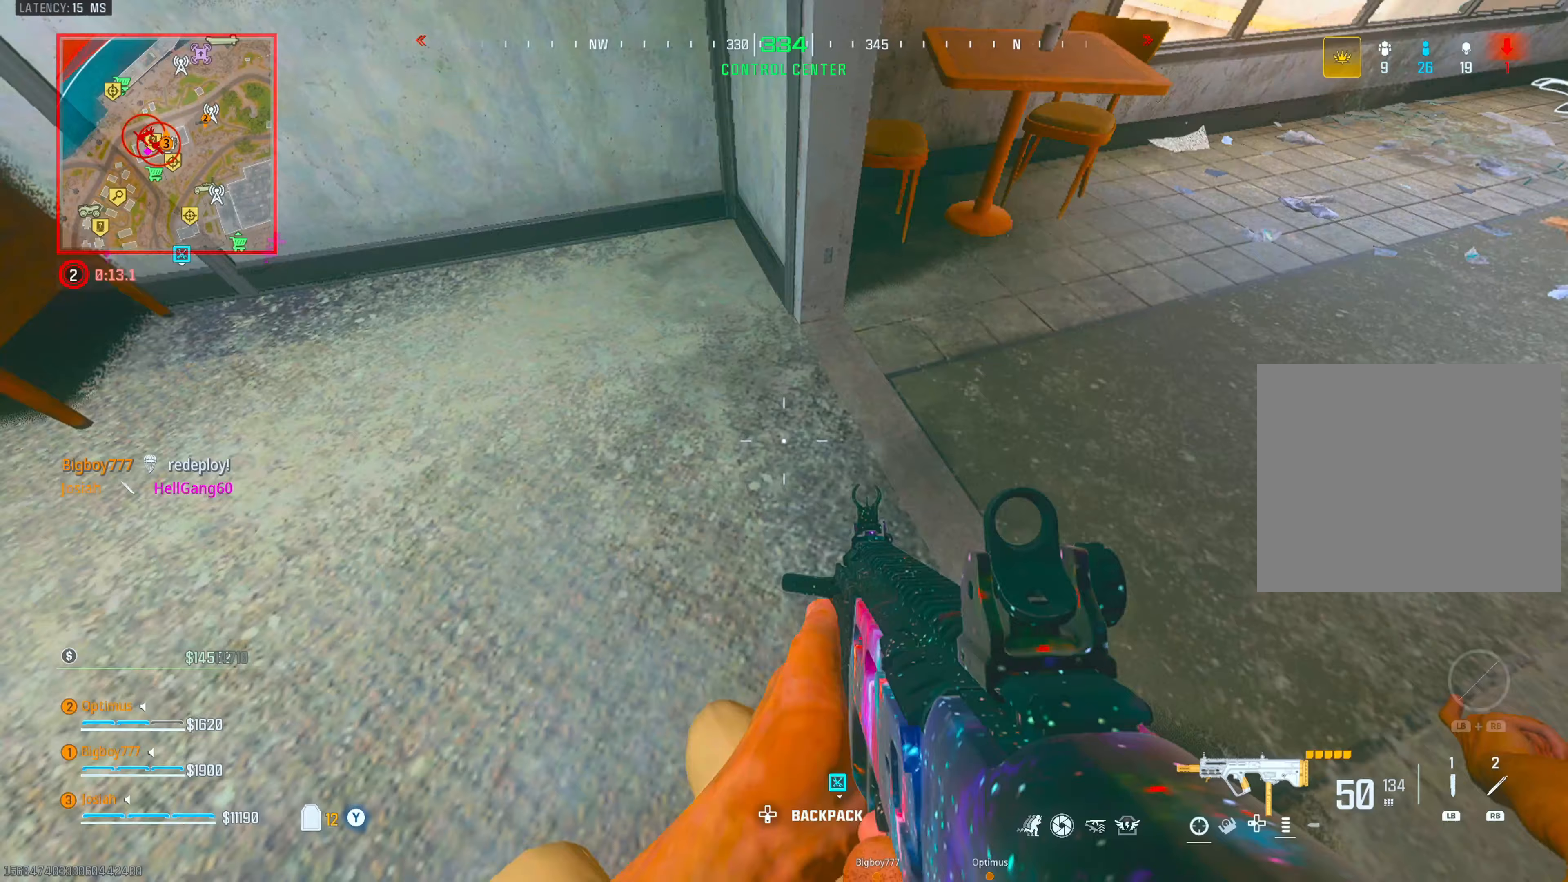
{"buttons": [], "left_stick": "up", "right_stick": "center", "events": [[133, "left_stick", "right"], [133, "right_stick", "up-right"], [217, "left_stick", "up"], [233, "right_stick", "center"], [383, "right_stick", "up-right"], [500, "right_stick", "center"]]}
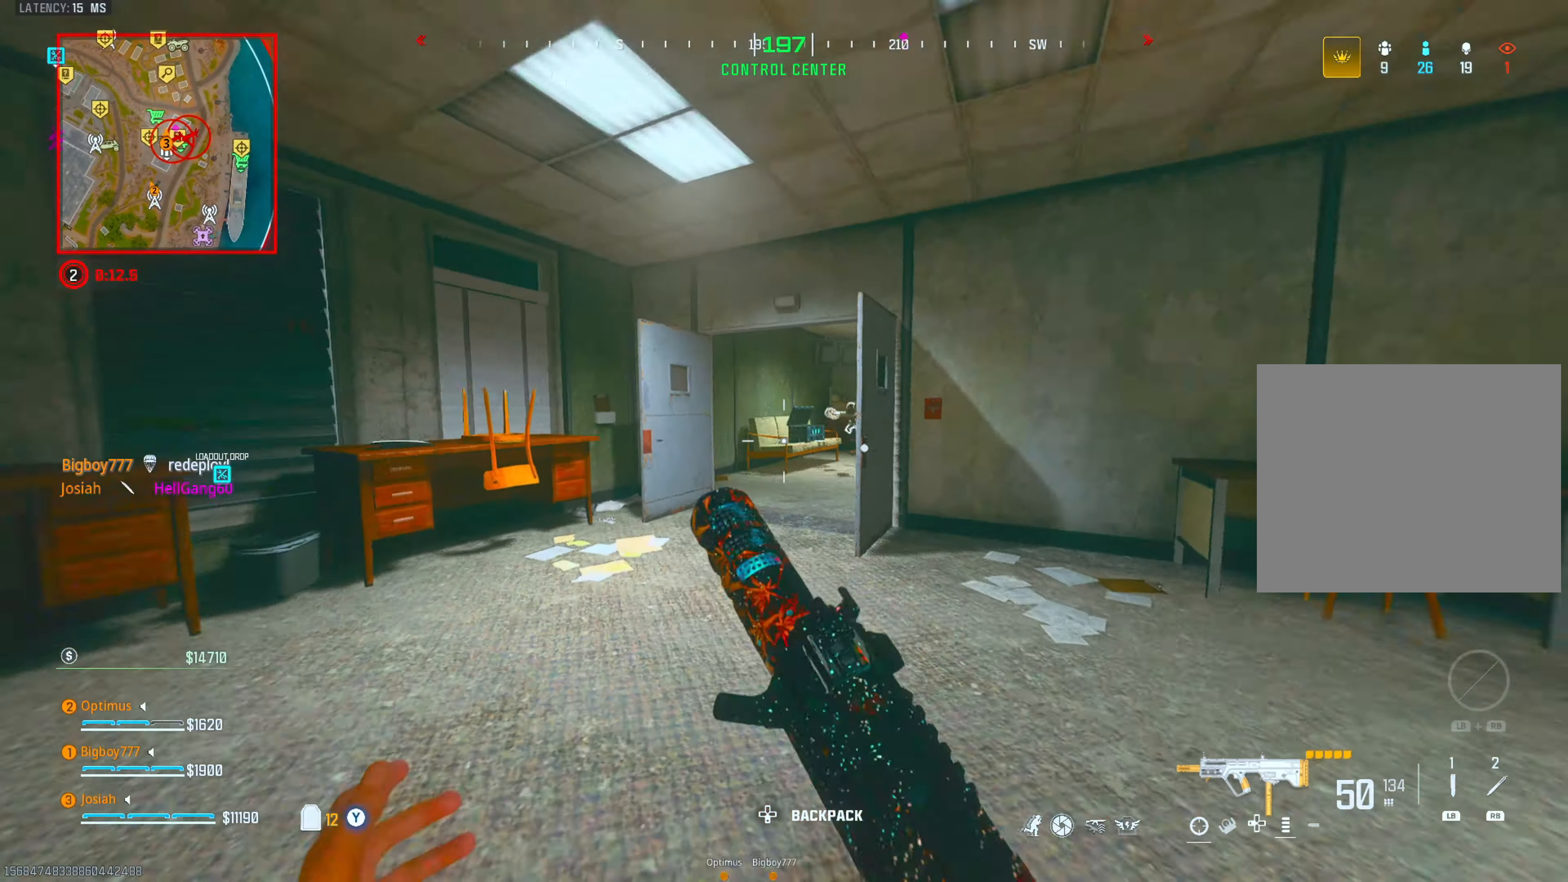
{"buttons": ["L2", "R2"], "left_stick": "left", "right_stick": "up-right", "events": [[217, "right_stick", "right"], [267, "CIRCLE", "down"], [333, "right_stick", "center"], [383, "CIRCLE", "up"], [383, "CROSS", "down"], [400, "left_stick", "left"], [450, "L2", "down"], [483, "R2", "down"], [483, "right_stick", "up-right"], [500, "CROSS", "up"]]}
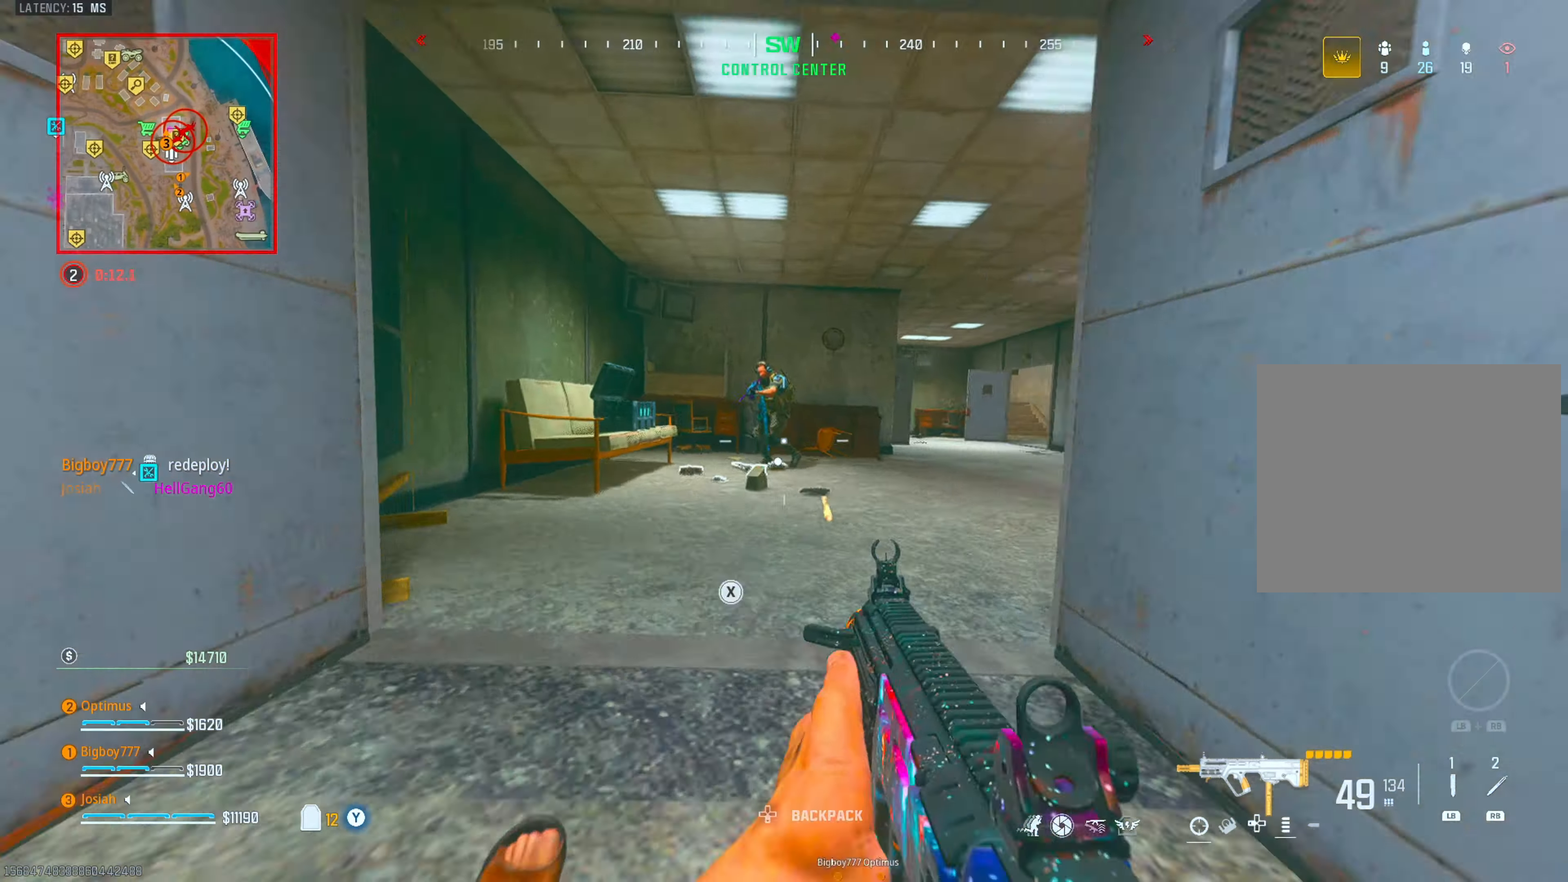
{"buttons": ["CROSS", "L2", "R2"], "left_stick": "right", "right_stick": "down", "events": [[17, "left_stick", "down"], [50, "right_stick", "up-left"], [117, "right_stick", "center"], [167, "right_stick", "right"], [200, "left_stick", "down-right"], [233, "right_stick", "down"], [433, "left_stick", "right"], [467, "CROSS", "down"]]}
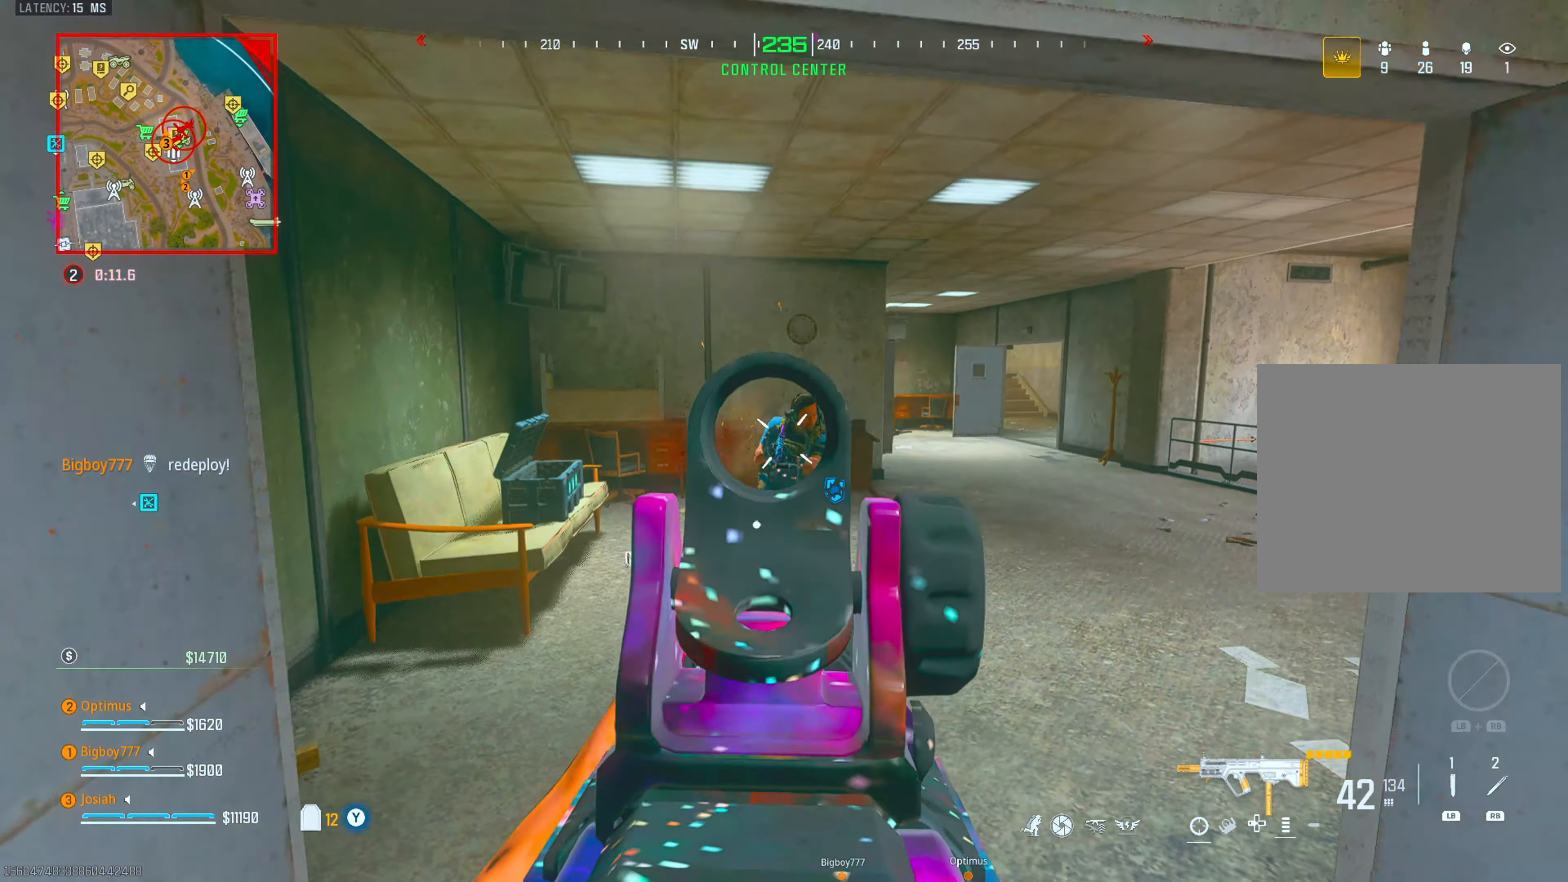
{"buttons": [], "left_stick": "left", "right_stick": "down", "events": [[50, "left_stick", "down-right"], [100, "CROSS", "up"], [200, "right_stick", "right"], [283, "left_stick", "left"], [283, "right_stick", "center"], [383, "right_stick", "left"], [450, "R2", "up"], [483, "L2", "up"], [483, "right_stick", "down"]]}
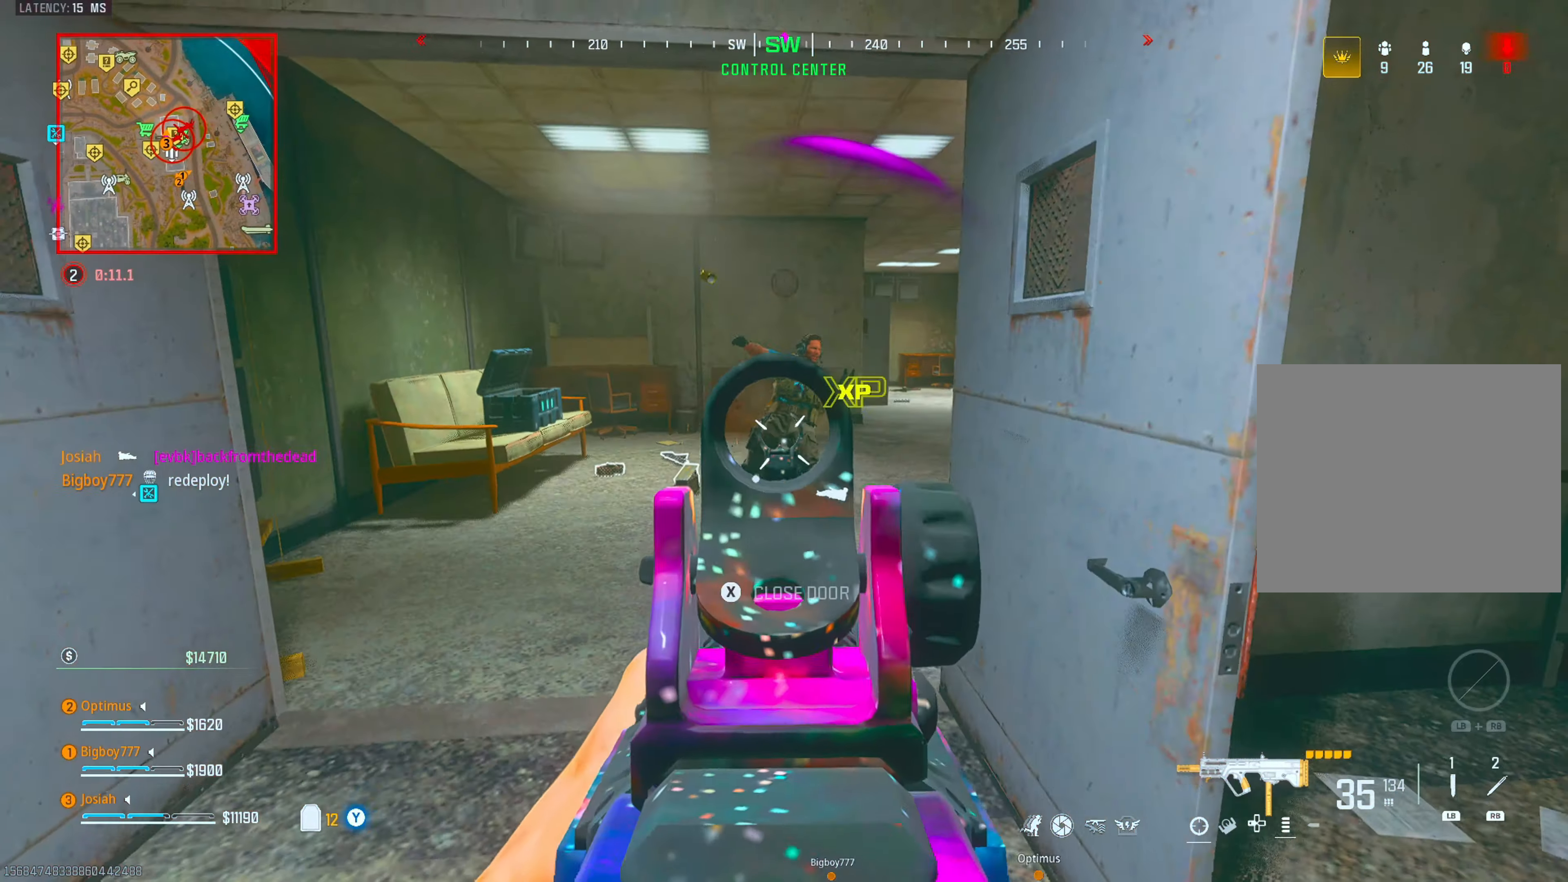
{"buttons": ["L3"], "left_stick": "up", "right_stick": "center", "events": [[67, "R1", "down"], [67, "right_stick", "center"], [100, "left_stick", "up"], [167, "R1", "up"], [167, "right_stick", "down"], [267, "right_stick", "center"], [467, "L3", "down"]]}
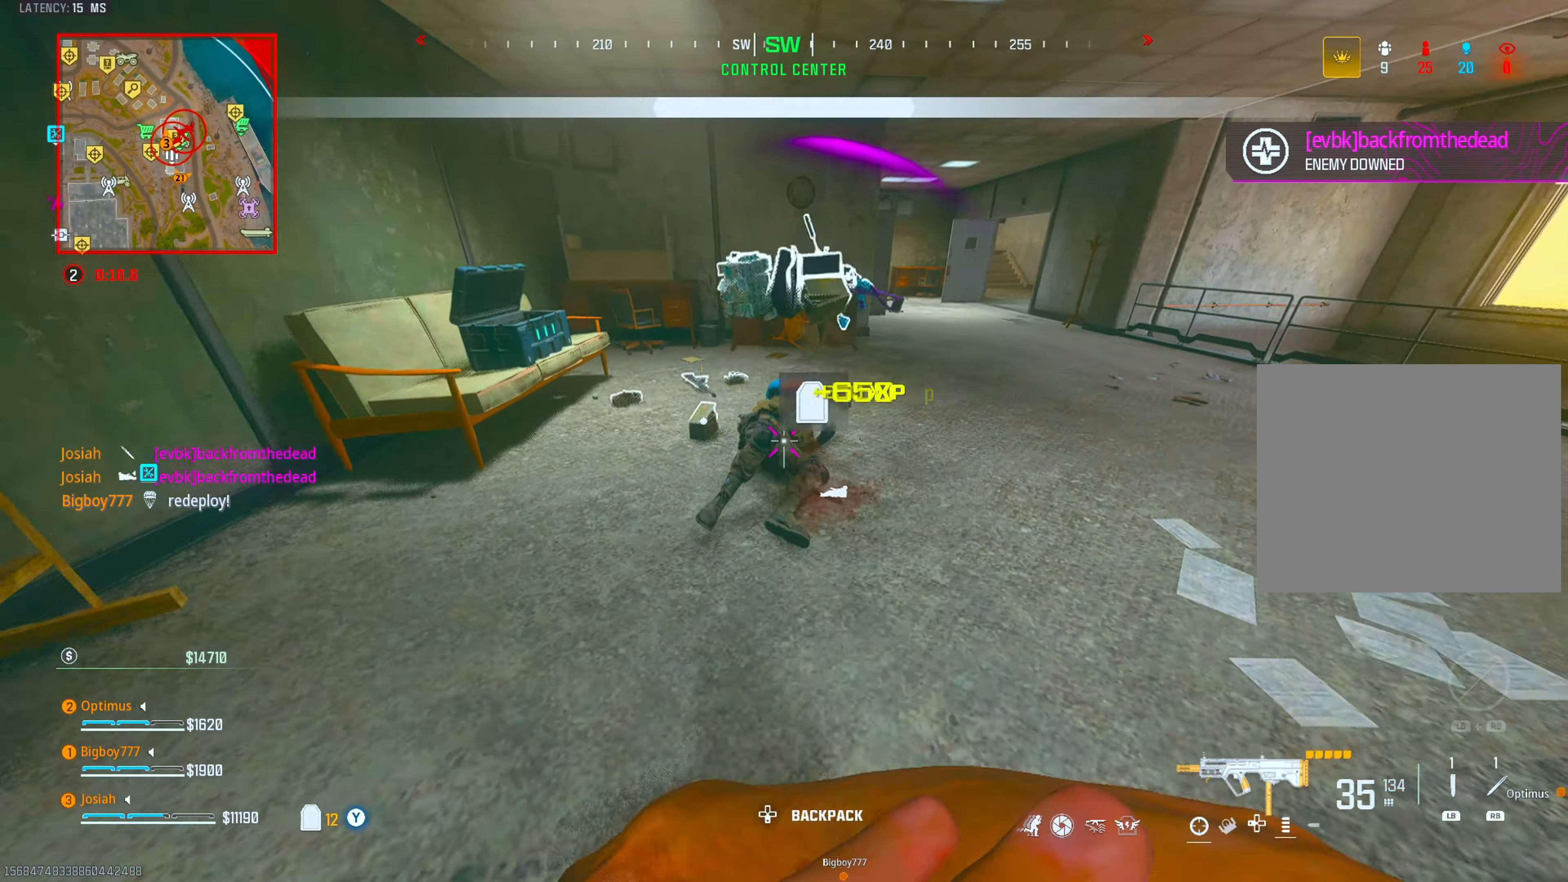
{"buttons": [], "left_stick": "up", "right_stick": "center", "events": [[17, "left_stick", "up-left"], [33, "right_stick", "right"], [100, "L3", "up"], [133, "left_stick", "down-left"], [217, "left_stick", "down-right"], [350, "left_stick", "up"], [350, "right_stick", "center"]]}
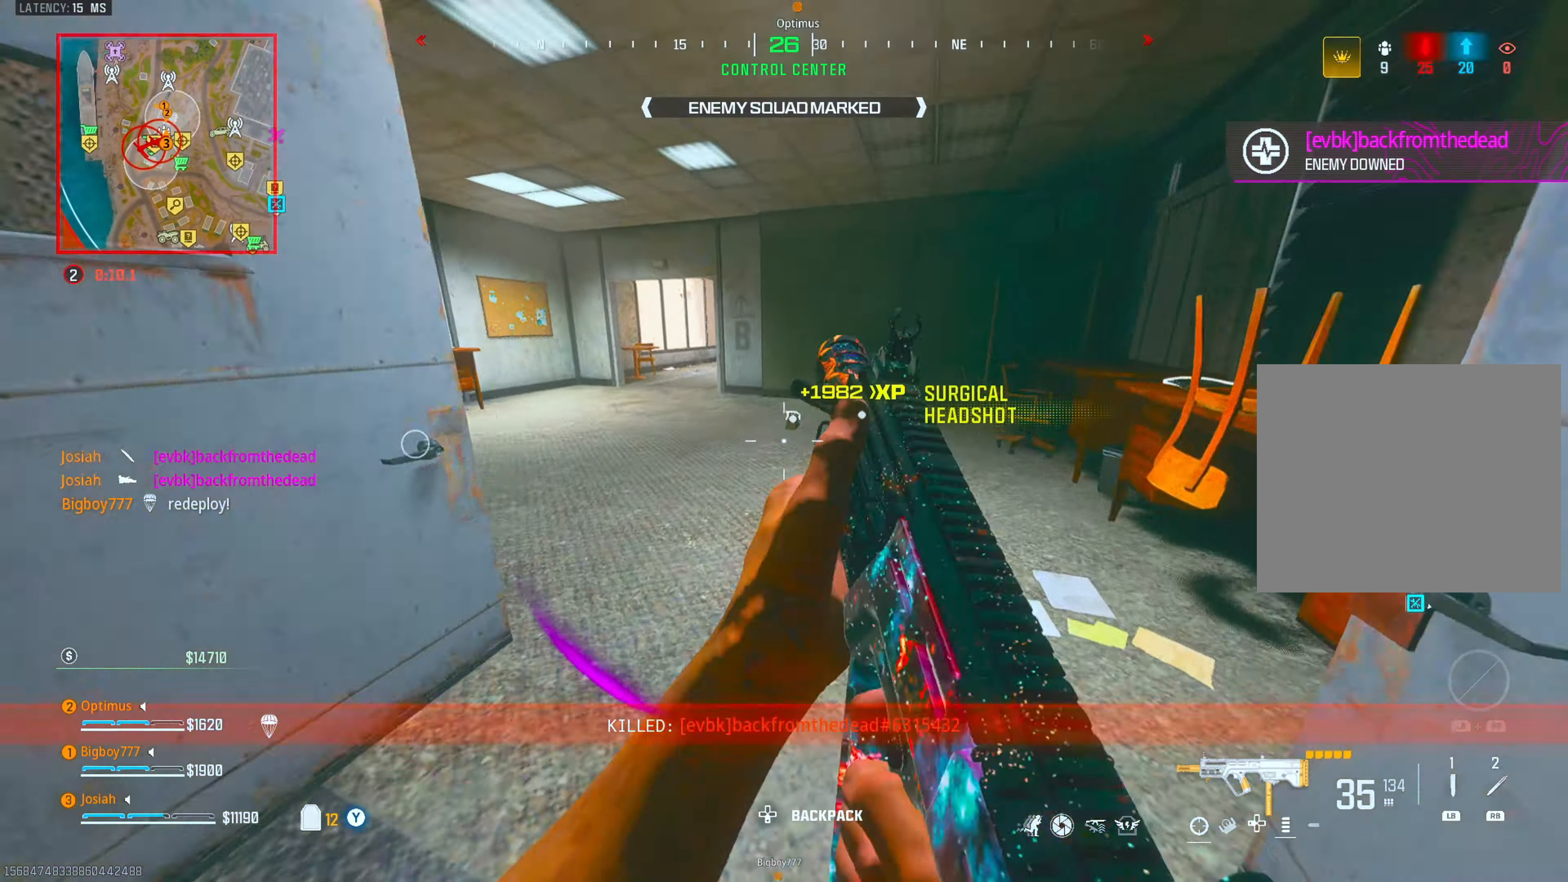
{"buttons": ["TRIANGLE"], "left_stick": "down", "right_stick": "left", "events": [[300, "TRIANGLE", "down"], [350, "right_stick", "up-left"], [400, "left_stick", "right"], [400, "right_stick", "left"], [450, "left_stick", "down"]]}
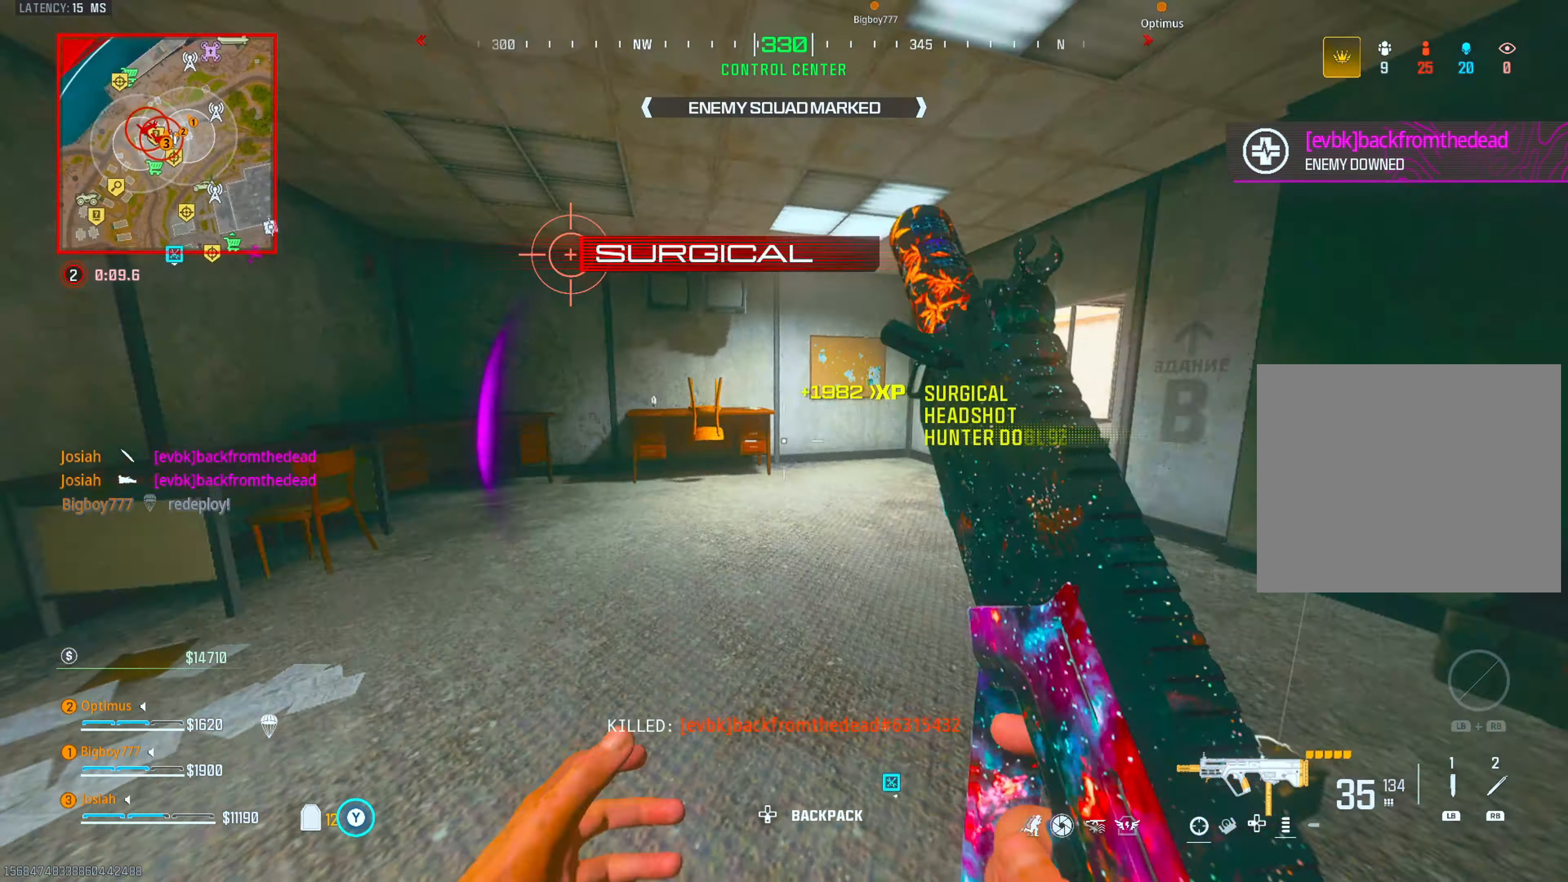
{"buttons": [], "left_stick": "up", "right_stick": "center", "events": [[67, "left_stick", "left"], [133, "left_stick", "up-left"], [183, "right_stick", "center"], [200, "L3", "down"], [250, "left_stick", "up"], [283, "L3", "up"], [283, "TRIANGLE", "up"], [283, "right_stick", "right"], [450, "right_stick", "center"]]}
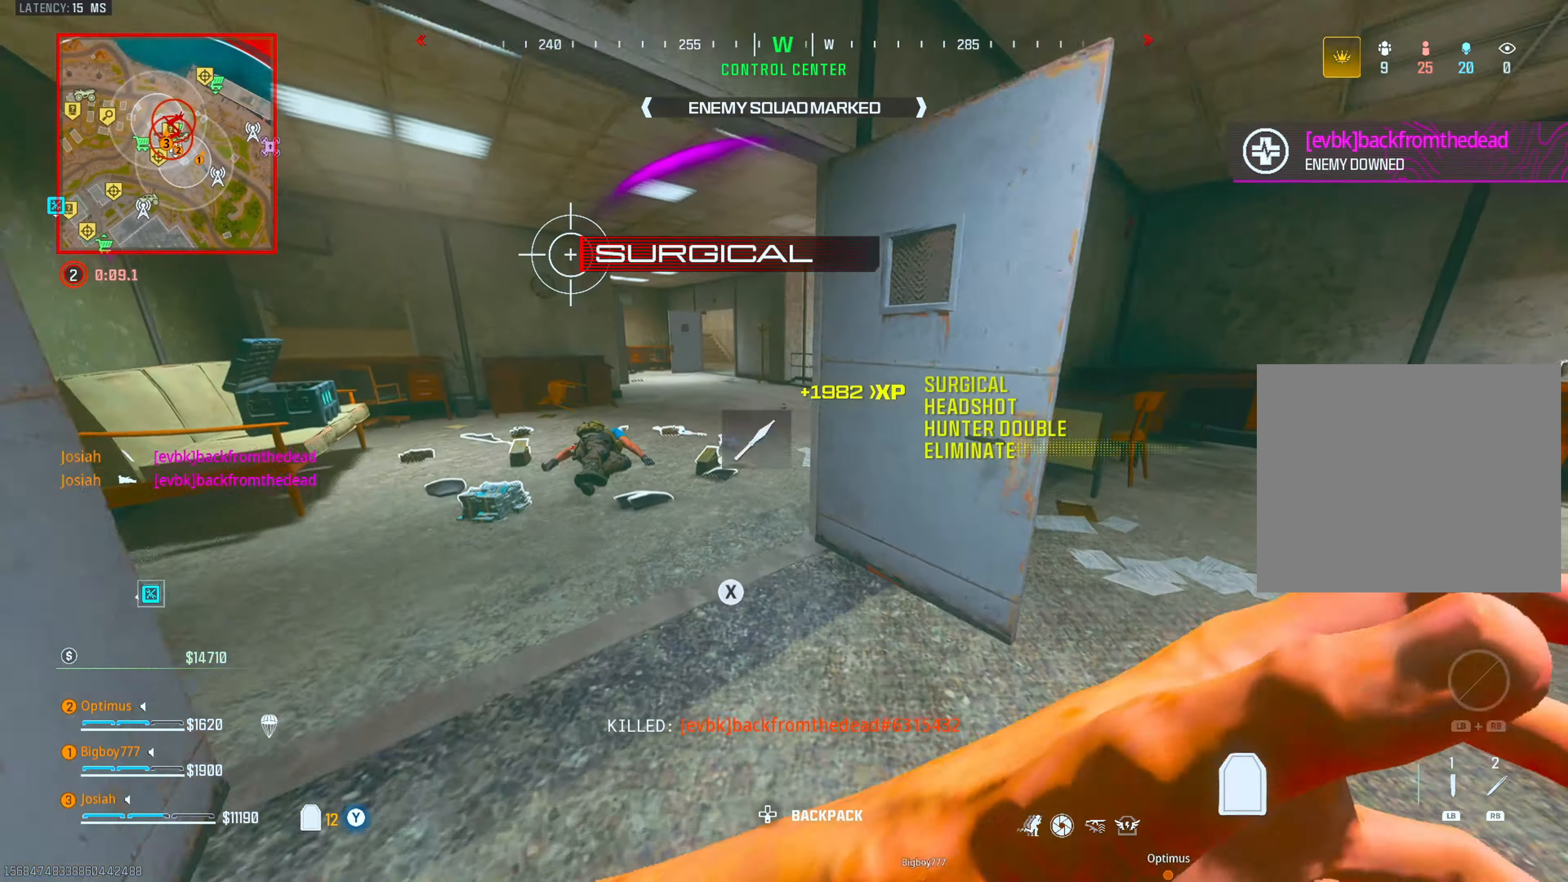
{"buttons": ["CIRCLE"], "left_stick": "up", "right_stick": "up-right", "events": [[50, "SQUARE", "down"], [133, "right_stick", "left"], [167, "SQUARE", "up"], [233, "right_stick", "center"], [433, "CIRCLE", "down"], [483, "right_stick", "up-right"]]}
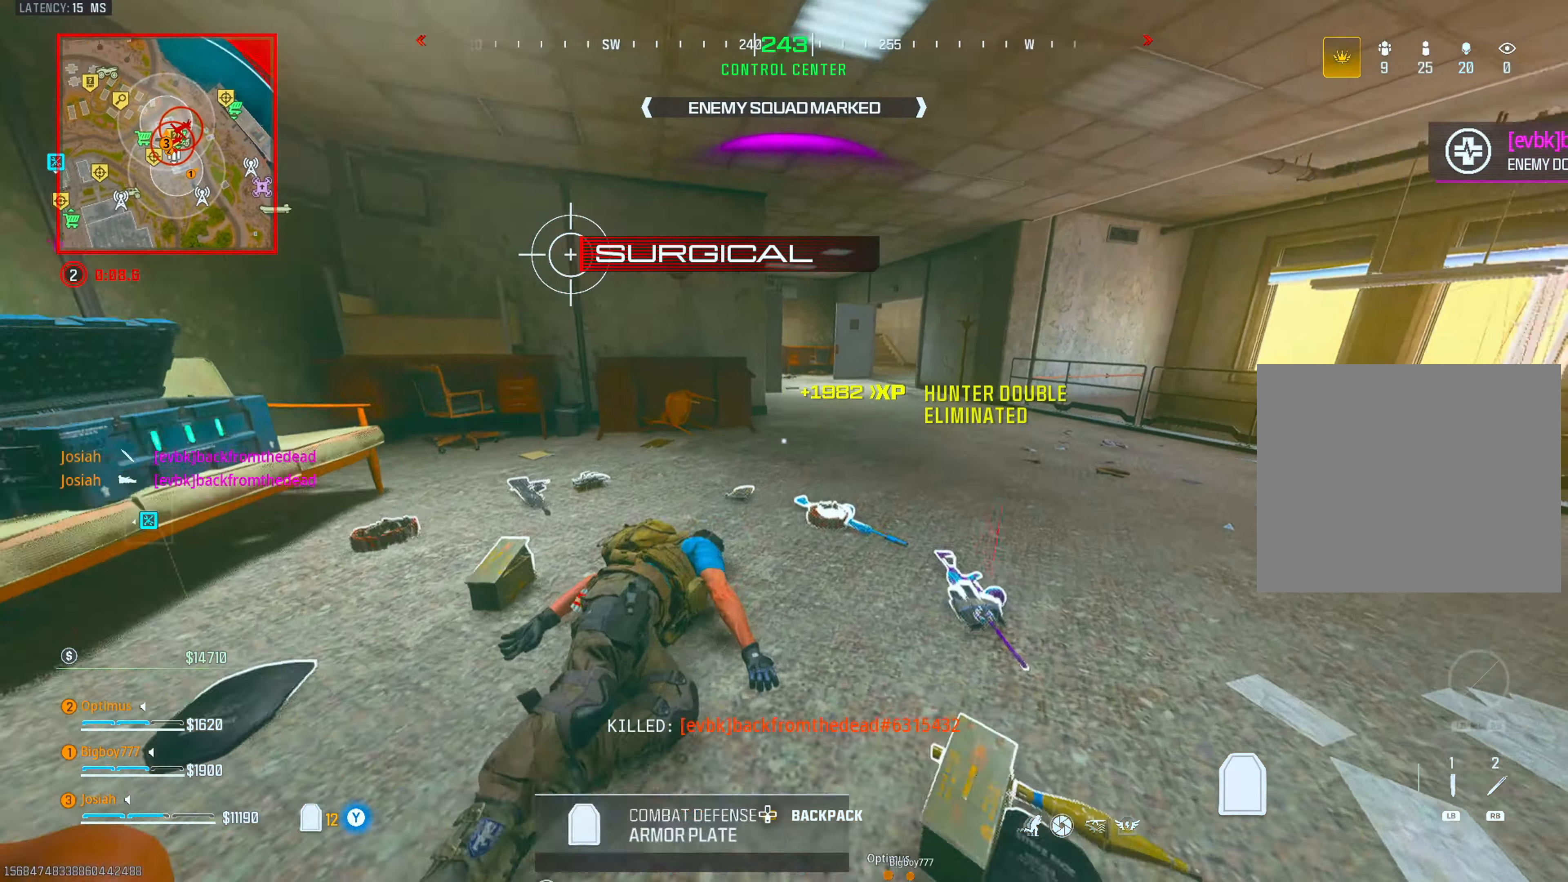
{"buttons": [], "left_stick": "up", "right_stick": "center", "events": [[67, "right_stick", "center"], [83, "CIRCLE", "up"], [117, "CROSS", "down"], [233, "CROSS", "up"], [300, "L3", "down"], [417, "L3", "up"]]}
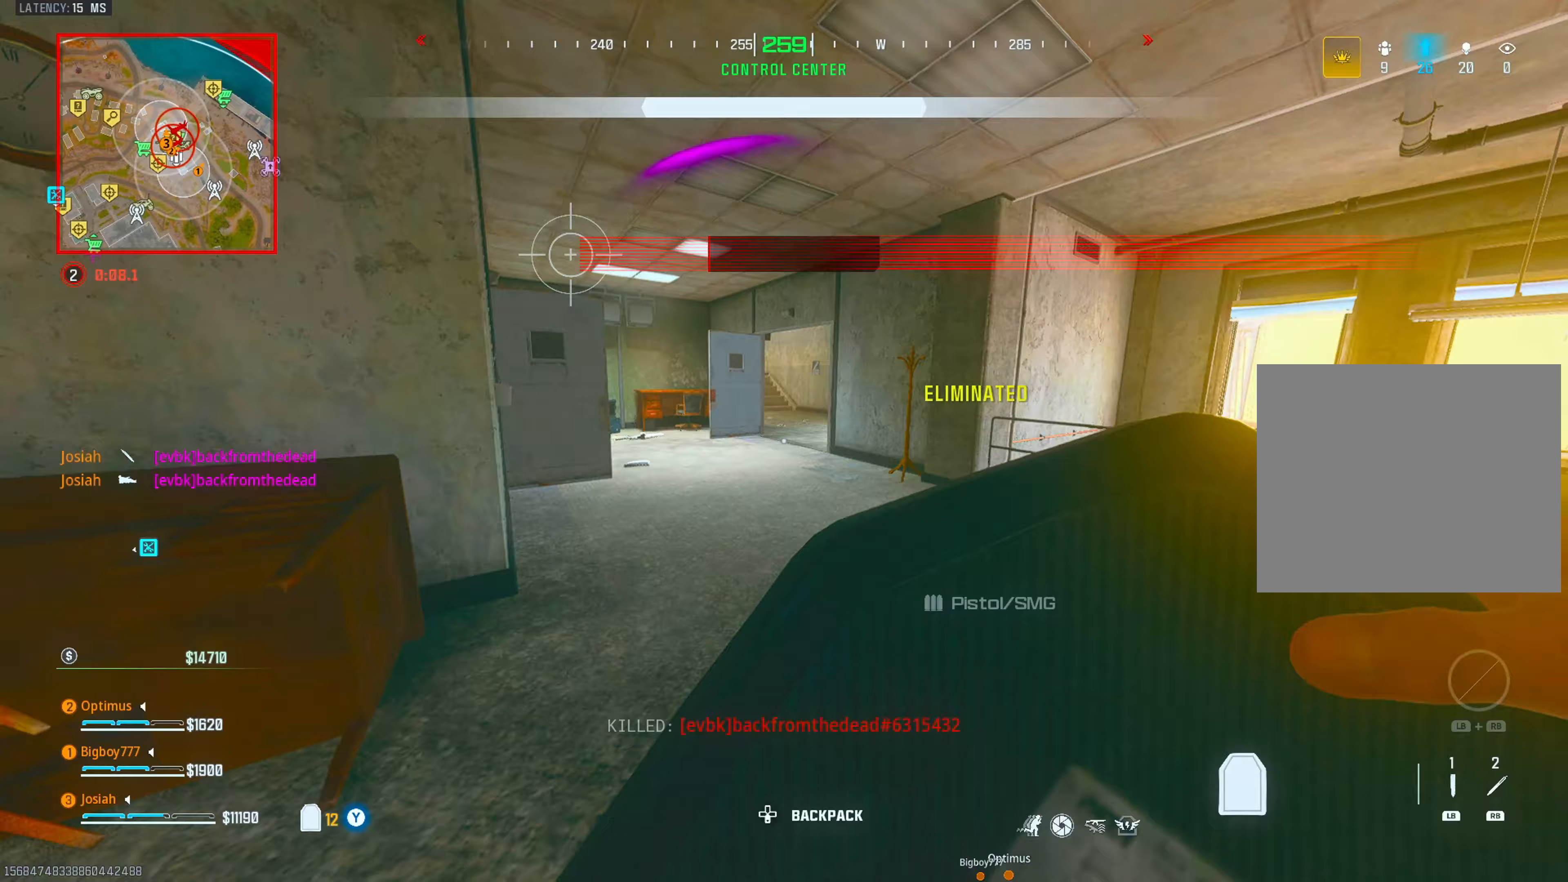
{"buttons": [], "left_stick": "up", "right_stick": "center", "events": [[33, "right_stick", "left"], [100, "CIRCLE", "down"], [117, "right_stick", "center"], [233, "CIRCLE", "up"], [250, "right_stick", "left"], [267, "CROSS", "down"], [400, "right_stick", "center"], [417, "CROSS", "up"]]}
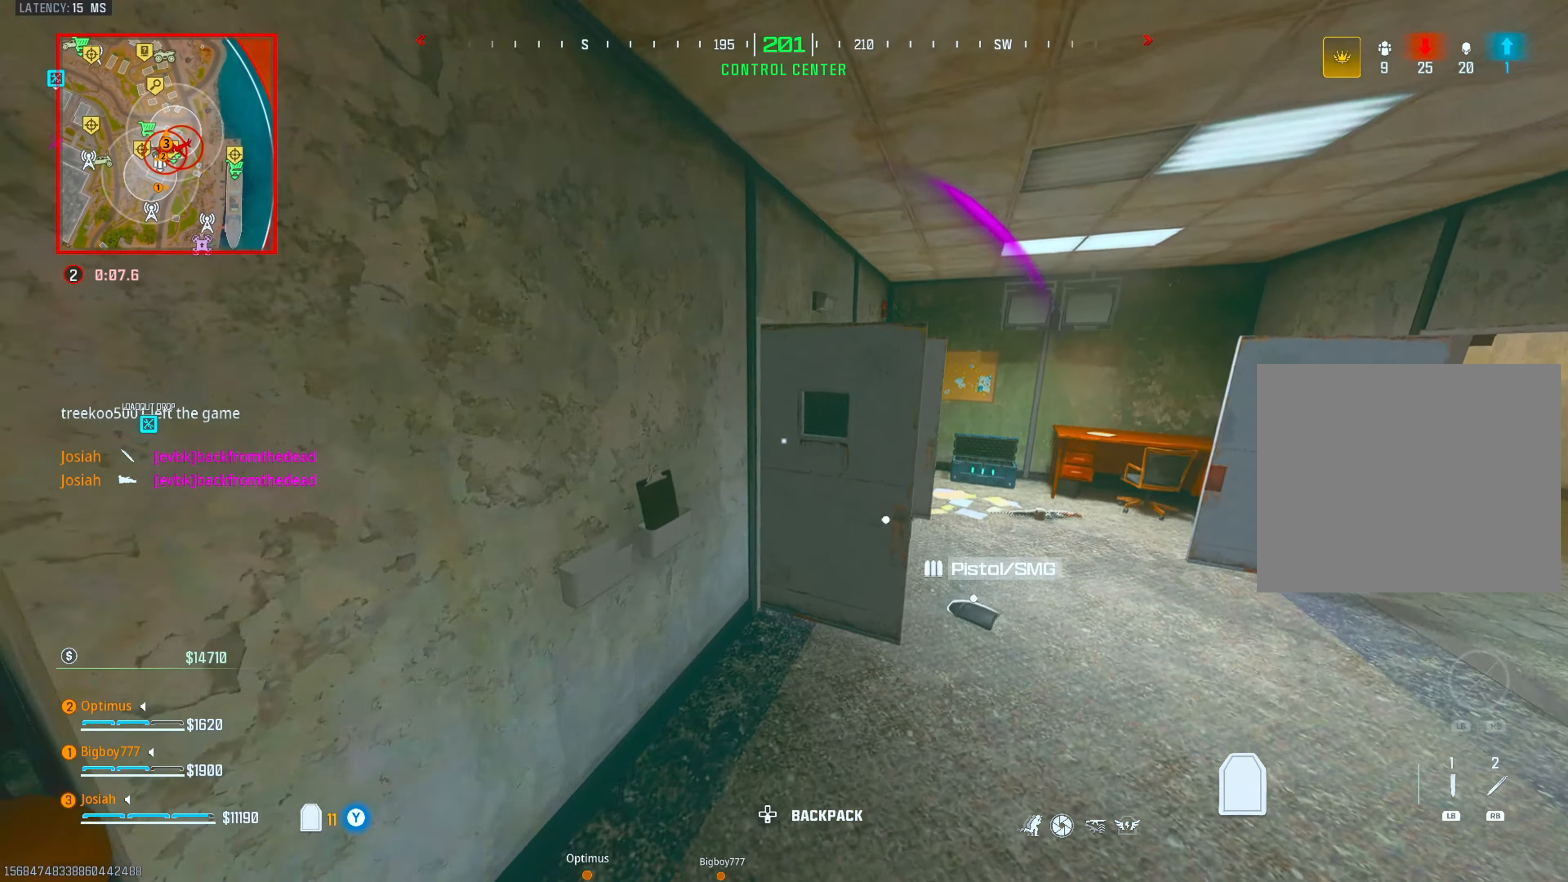
{"buttons": [], "left_stick": "up", "right_stick": "left", "events": [[33, "L3", "down"], [83, "L3", "up"], [83, "SQUARE", "down"], [167, "SQUARE", "up"], [233, "L3", "down"], [333, "right_stick", "left"], [400, "L3", "up"]]}
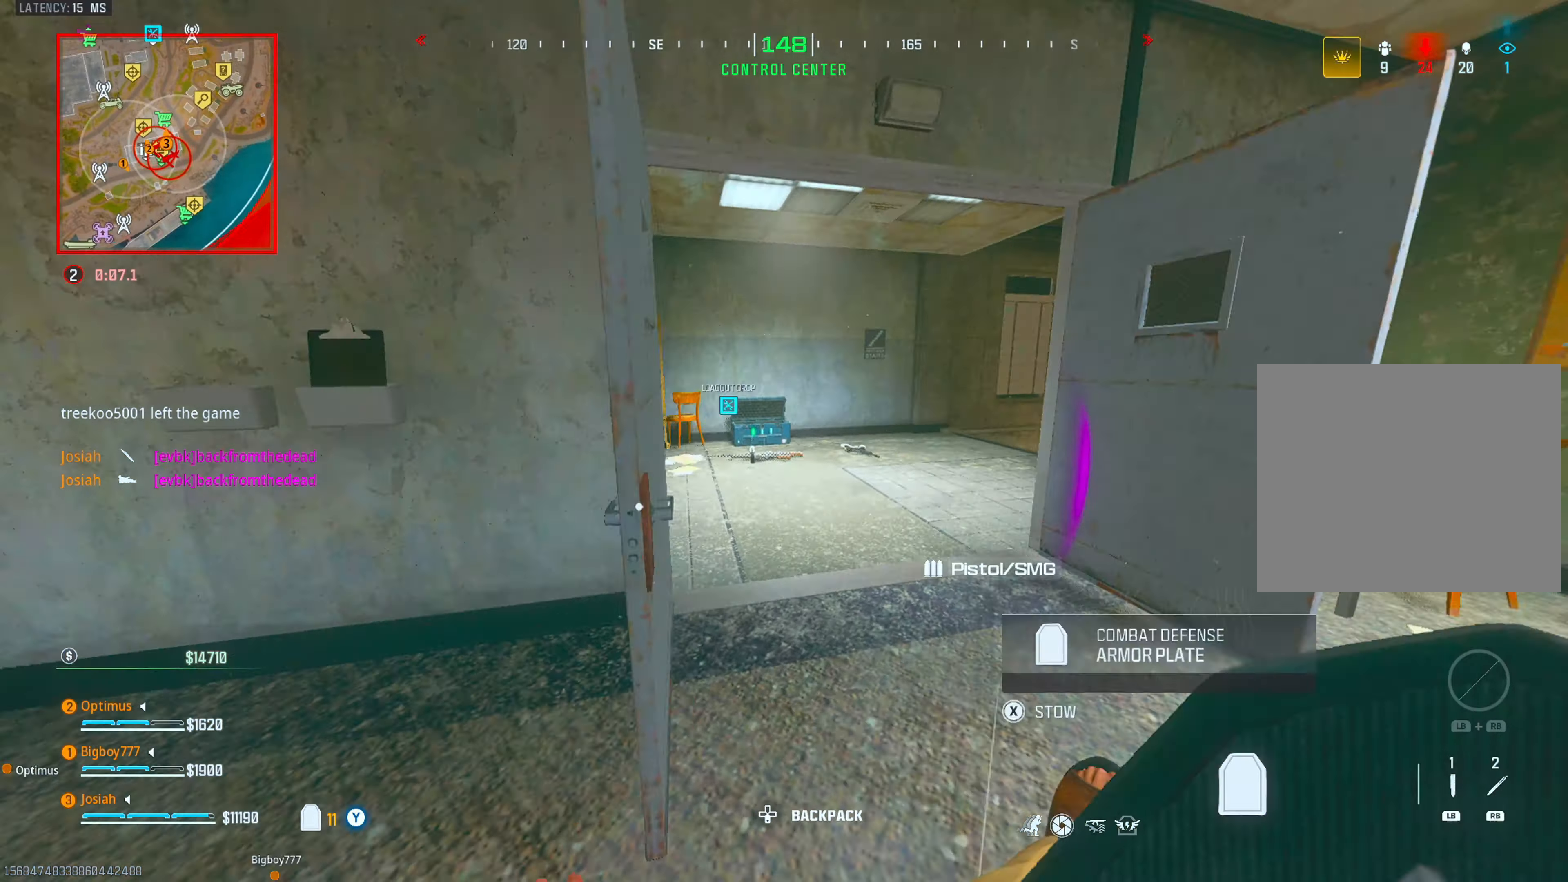
{"buttons": [], "left_stick": "down-left", "right_stick": "right", "events": [[17, "right_stick", "center"], [150, "CIRCLE", "down"], [300, "CIRCLE", "up"], [300, "right_stick", "right"], [333, "CROSS", "down"], [433, "left_stick", "down-left"], [467, "CROSS", "up"]]}
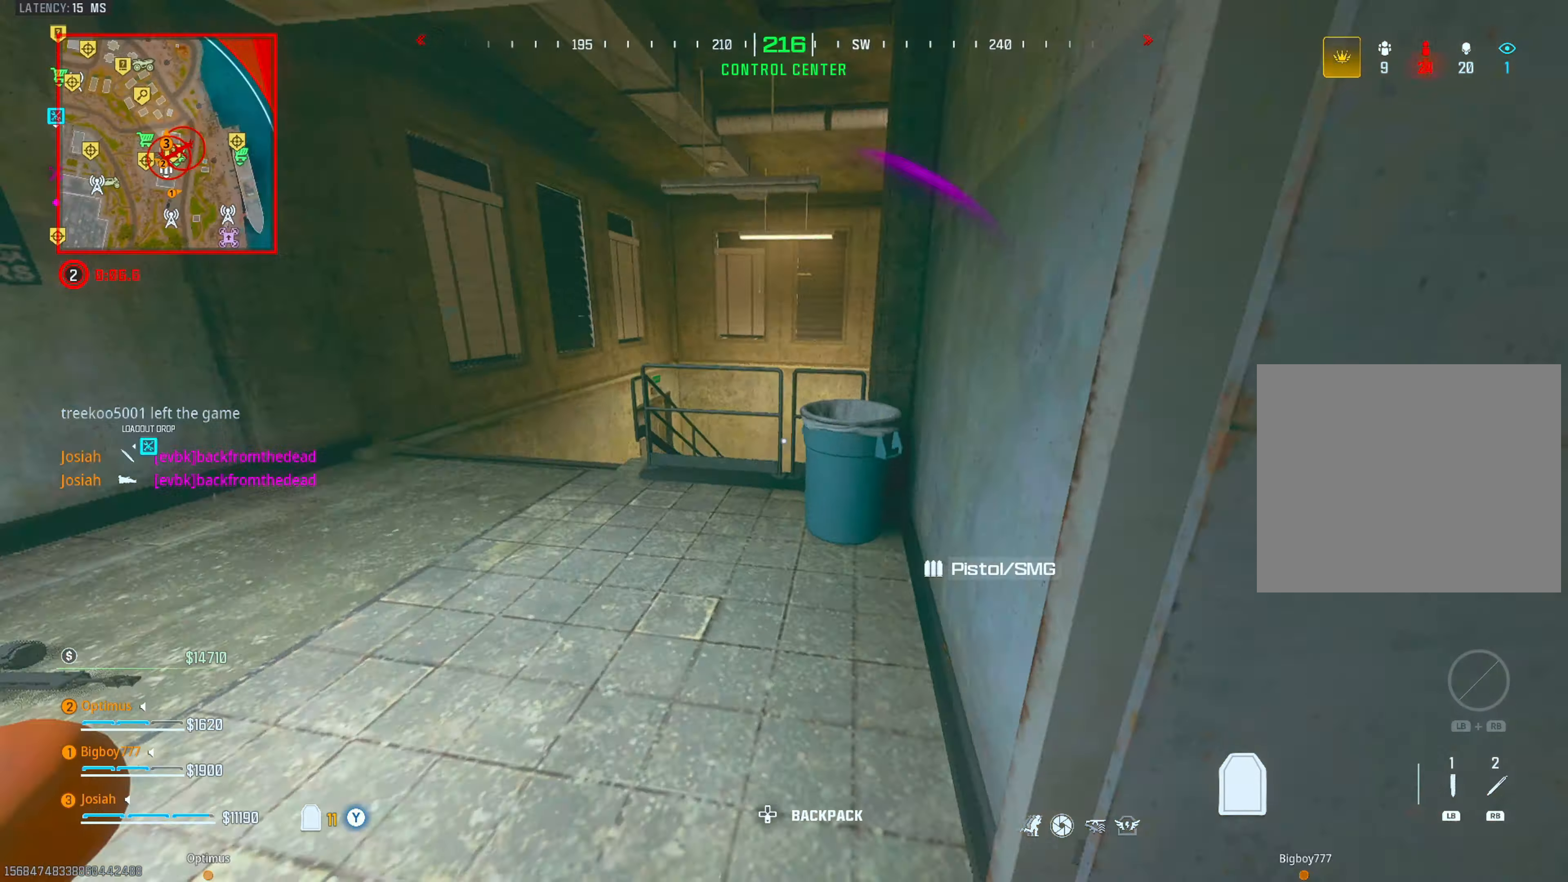
{"buttons": ["L3"], "left_stick": "up-left", "right_stick": "center", "events": [[17, "left_stick", "down"], [67, "right_stick", "center"], [150, "left_stick", "up"], [200, "L3", "down"], [317, "L3", "up"], [317, "right_stick", "left"], [333, "left_stick", "down"], [417, "left_stick", "up-left"], [500, "L3", "down"], [500, "right_stick", "center"]]}
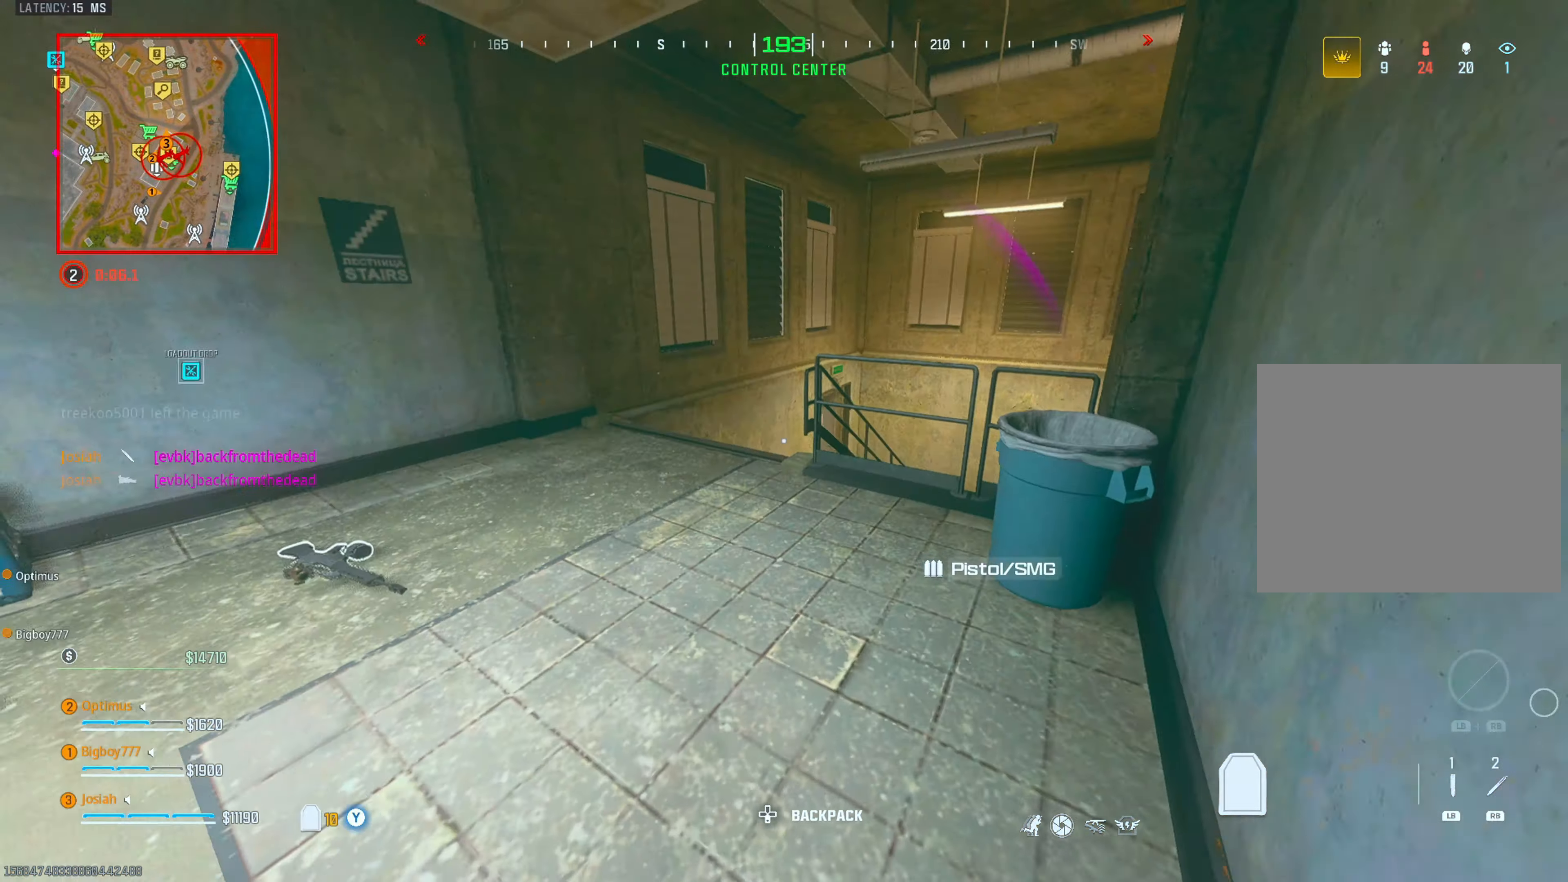
{"buttons": [], "left_stick": "center", "right_stick": "center", "events": [[150, "L3", "up"], [217, "CIRCLE", "down"], [350, "CIRCLE", "up"], [350, "right_stick", "down-right"], [367, "CROSS", "down"], [367, "left_stick", "up"], [500, "CROSS", "up"], [500, "left_stick", "center"], [500, "right_stick", "center"]]}
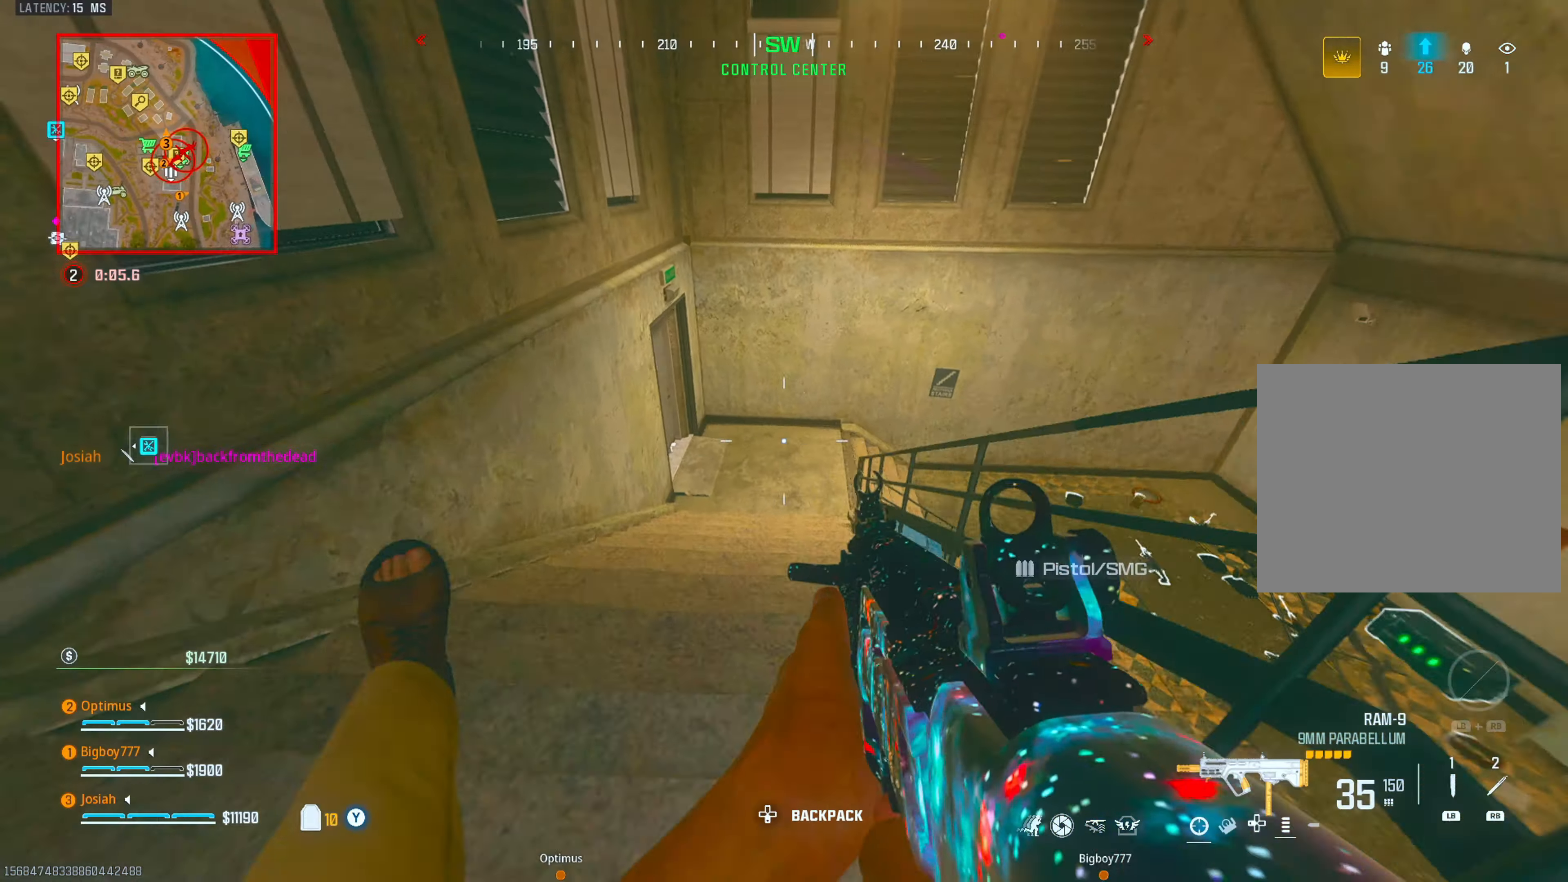
{"buttons": [], "left_stick": "right", "right_stick": "right", "events": [[50, "SQUARE", "down"], [133, "SQUARE", "up"], [167, "left_stick", "down"], [383, "right_stick", "right"], [500, "left_stick", "right"]]}
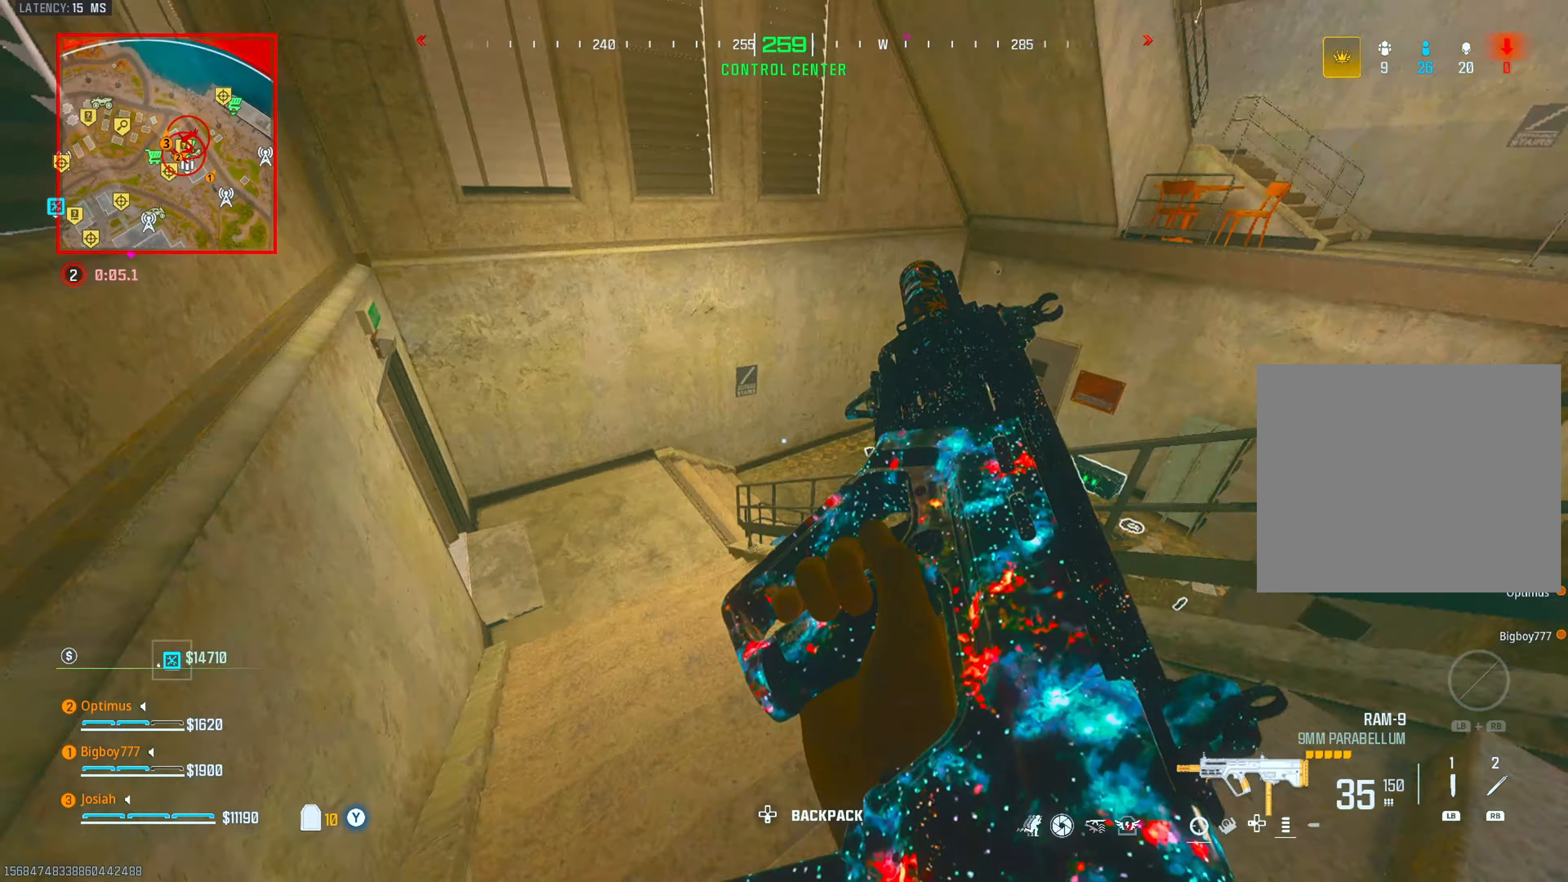
{"buttons": [], "left_stick": "left", "right_stick": "right", "events": [[100, "L3", "down"], [100, "left_stick", "up"], [183, "right_stick", "center"], [233, "L3", "up"], [300, "right_stick", "right"], [417, "left_stick", "left"]]}
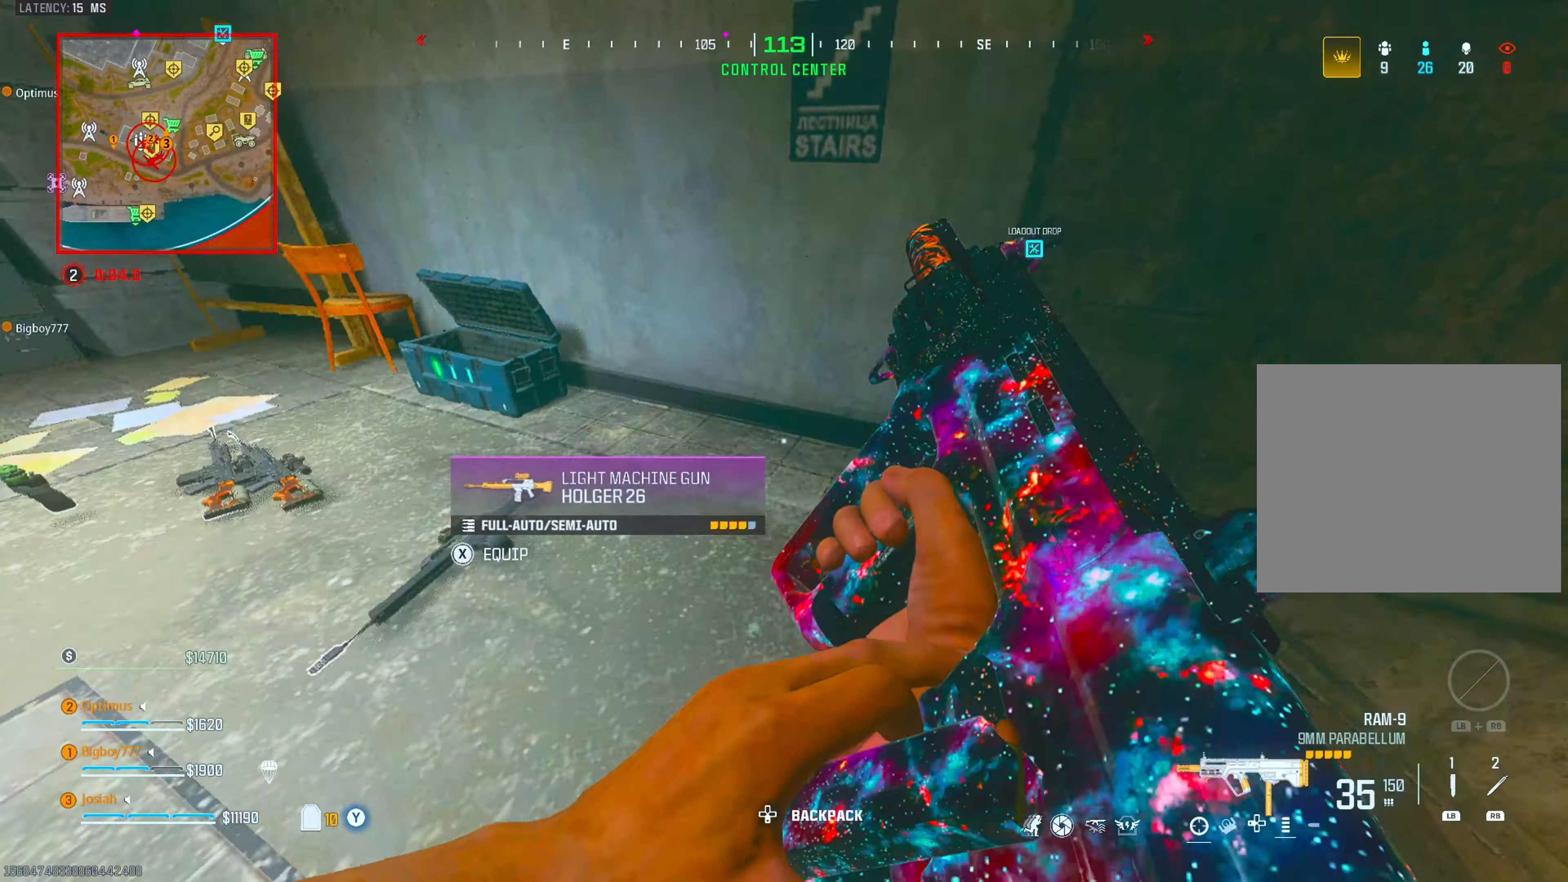
{"buttons": [], "left_stick": "up-left", "right_stick": "center", "events": [[233, "left_stick", "up-left"], [300, "L3", "down"], [467, "L3", "up"], [483, "right_stick", "center"]]}
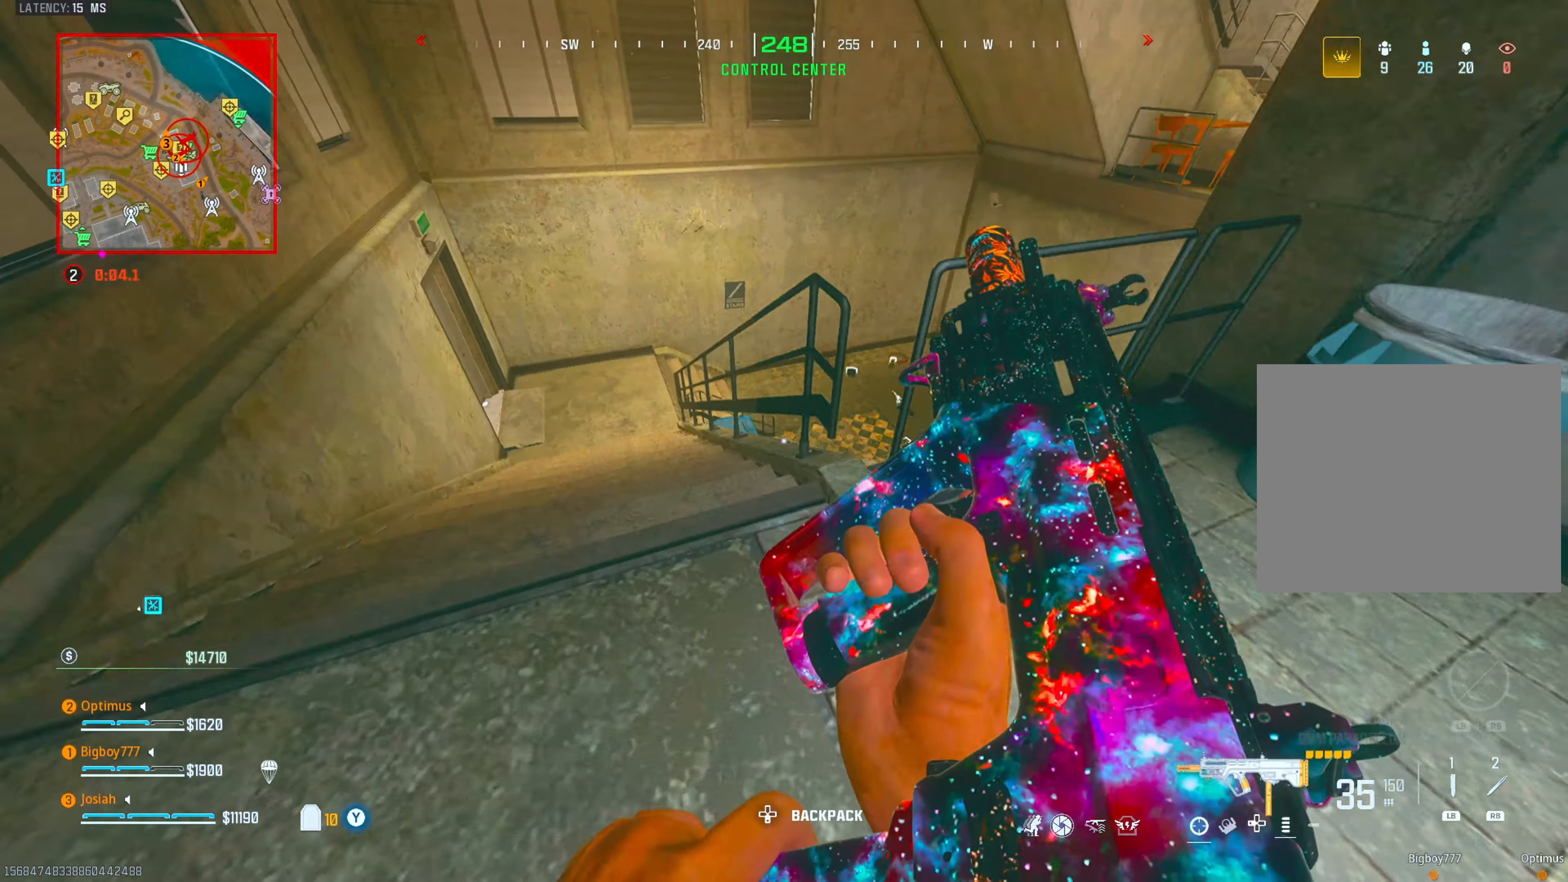
{"buttons": [], "left_stick": "up-right", "right_stick": "center", "events": [[17, "right_stick", "left"], [100, "left_stick", "up"], [183, "right_stick", "center"], [350, "CIRCLE", "down"], [467, "left_stick", "up-right"], [500, "CIRCLE", "up"]]}